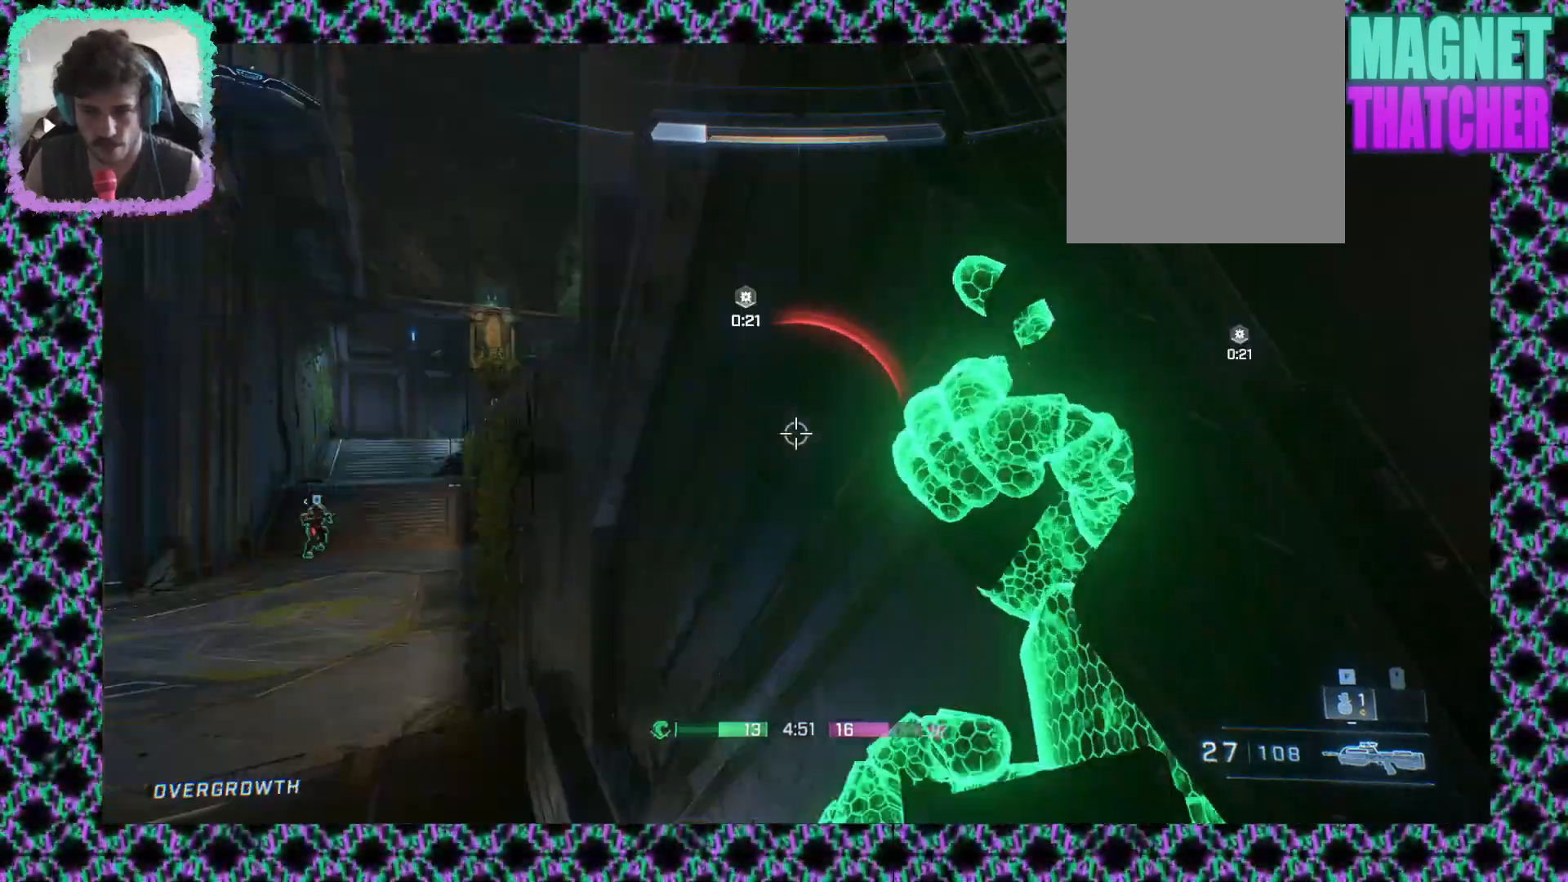
Gameplay with a controller (Xbox layout); each line is a JSON object with the inputs held at the frame after it (dt_ms = milliseconds from this image to that frame). "events" lists button and stick changes between this image and that frame as [ms after this image, input, new state], when the widget could be followed in between. Not read: A B R1 R2 R3 START X Y keyboard_mouse right_stick.
{"dt_ms": 500, "buttons": [], "left_stick": "center", "events": [[50, "left_stick", "down-left"], [433, "left_stick", "center"]]}
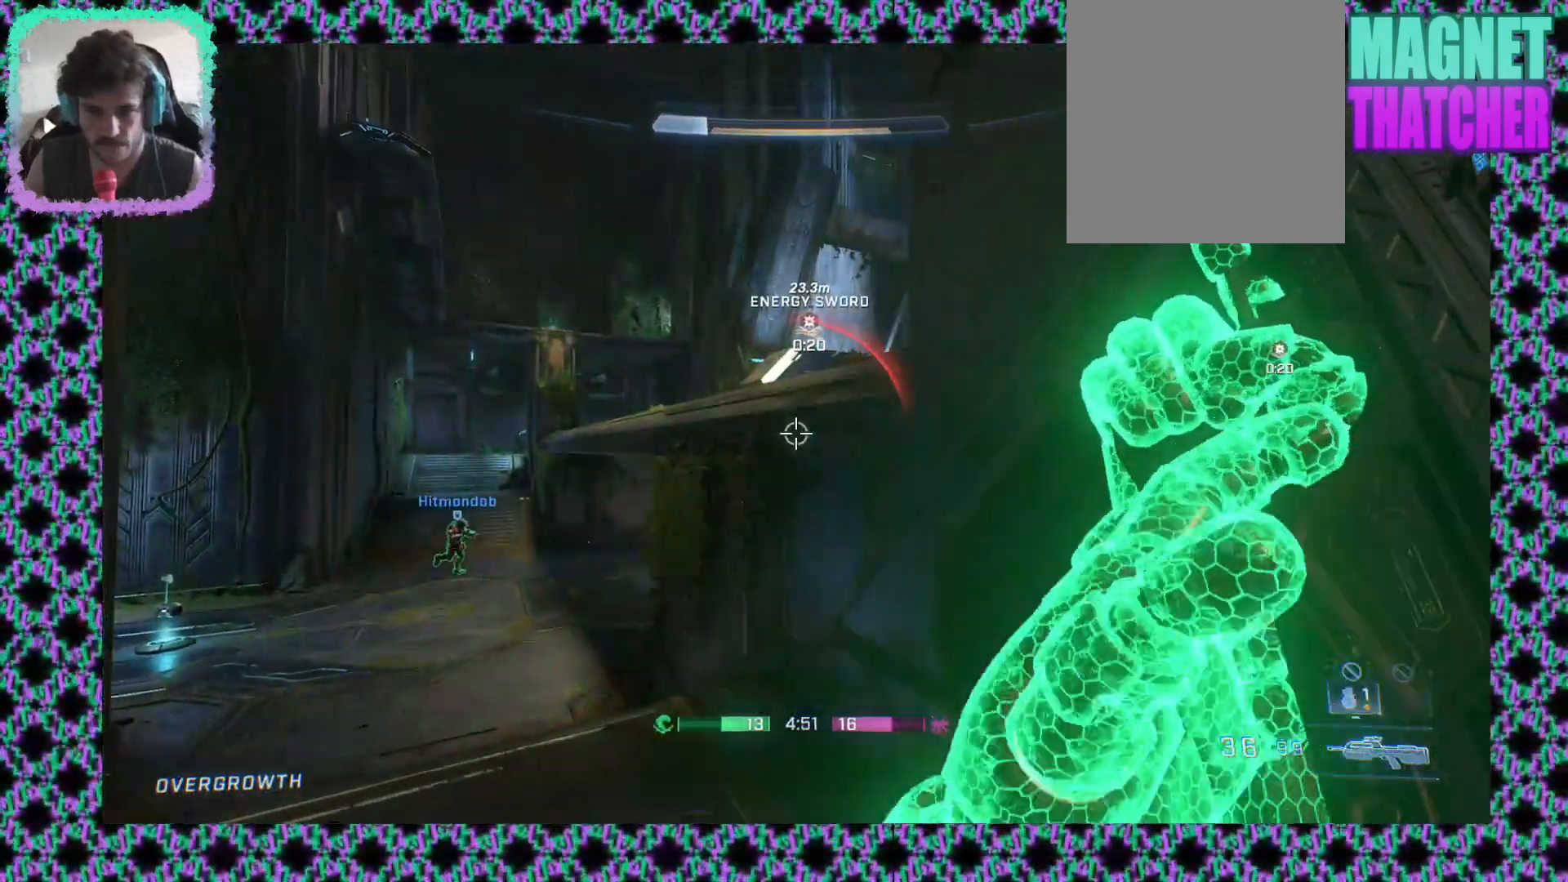
{"dt_ms": 500, "buttons": ["L2"], "left_stick": "up", "events": [[133, "left_stick", "up"], [383, "L2", "down"]]}
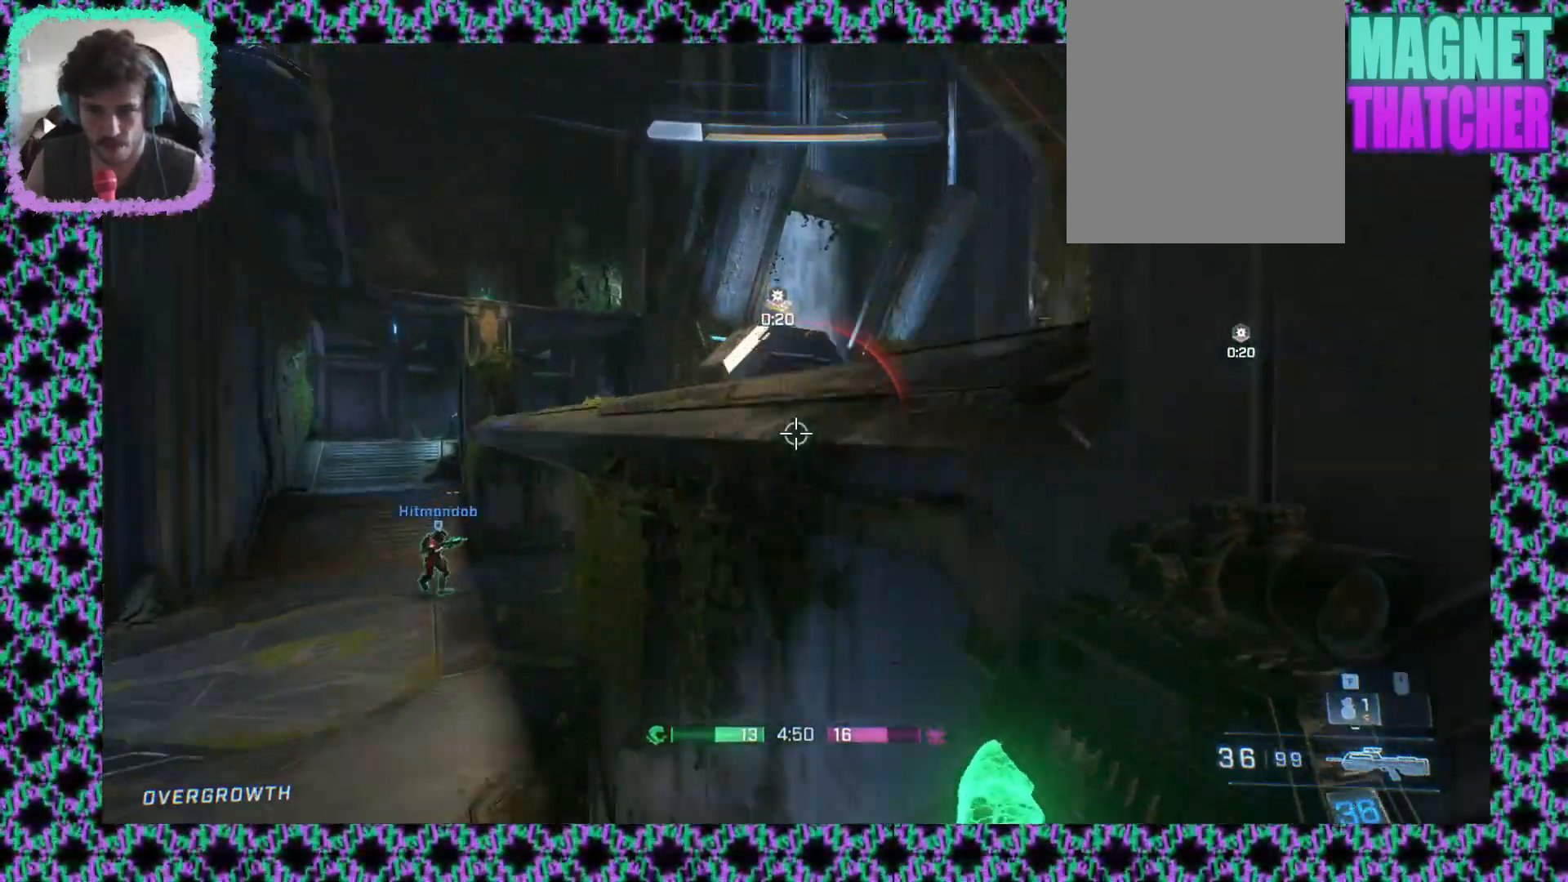
{"dt_ms": 500, "buttons": [], "left_stick": "up-right", "events": [[33, "L2", "up"], [283, "left_stick", "up-right"]]}
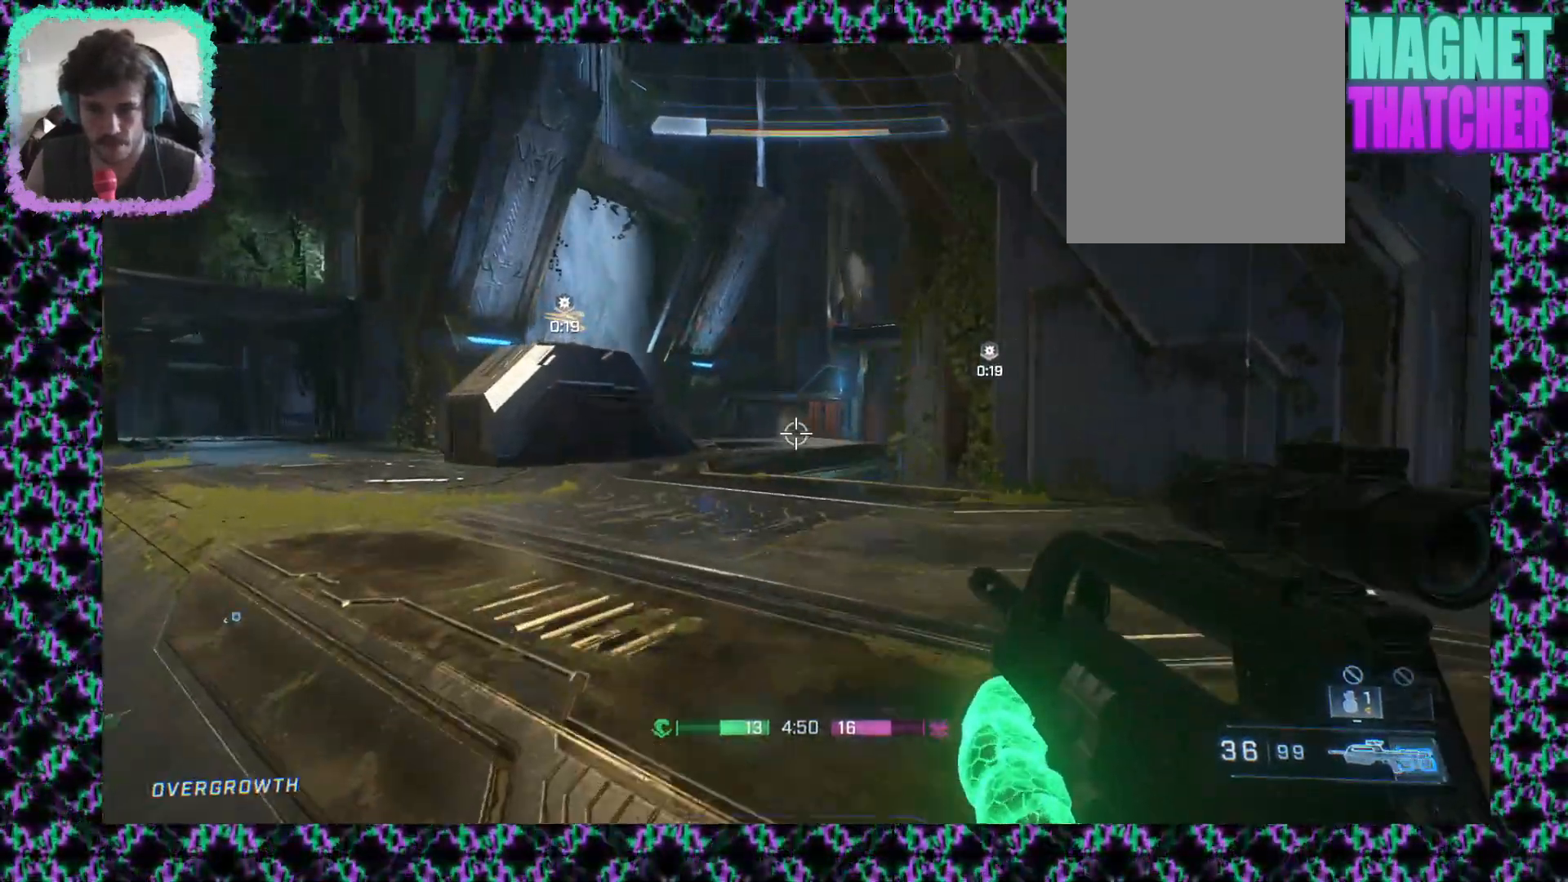
{"dt_ms": 500, "buttons": [], "left_stick": "up-right", "events": []}
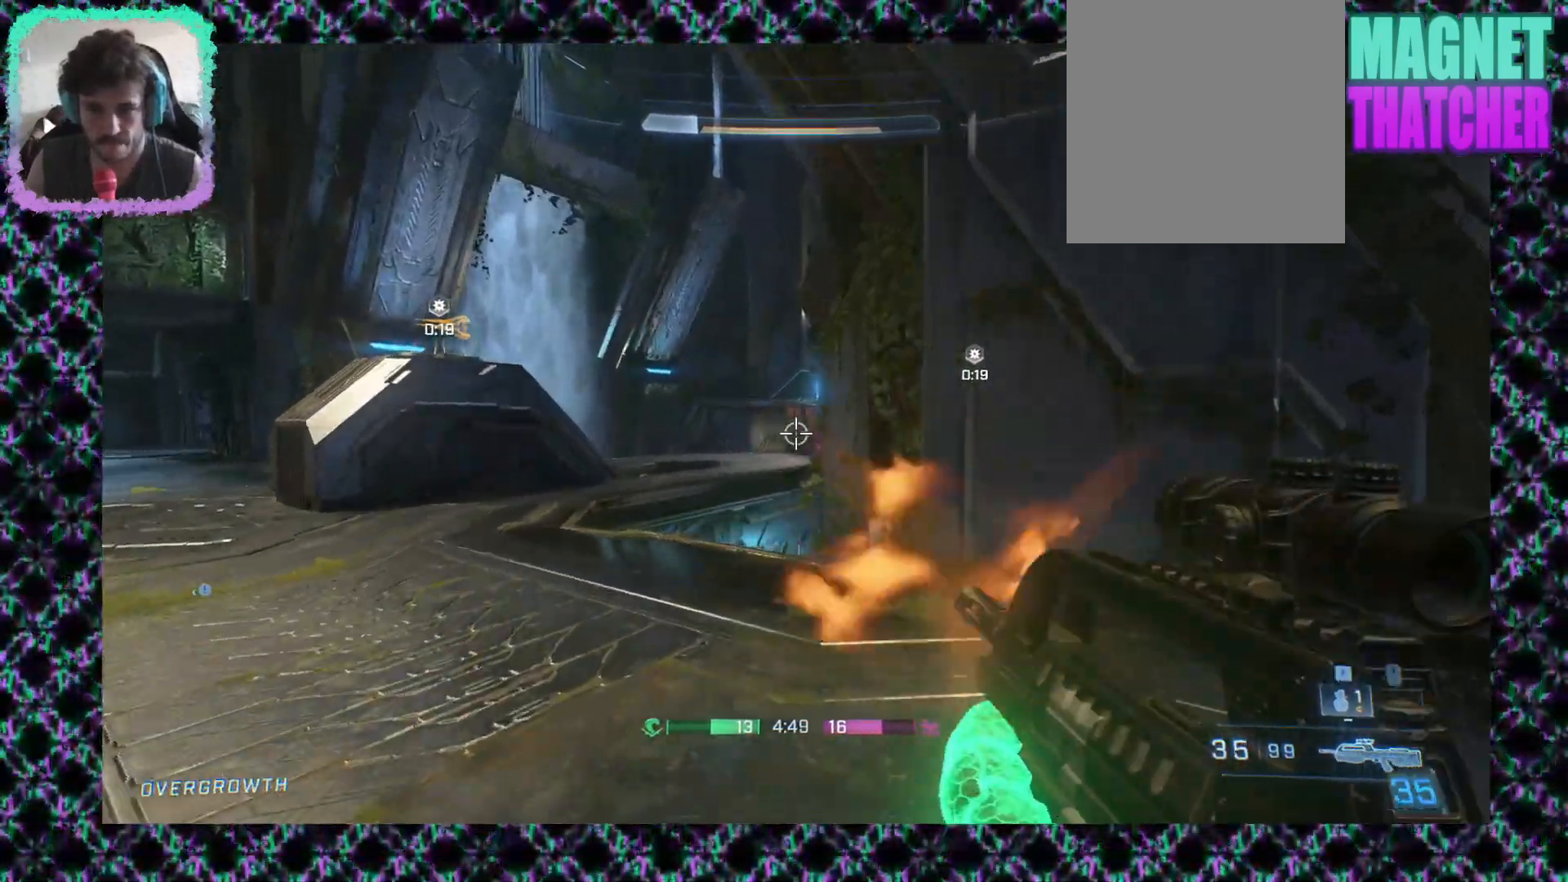
{"dt_ms": 500, "buttons": [], "left_stick": "left", "events": [[117, "left_stick", "down-left"], [400, "left_stick", "left"]]}
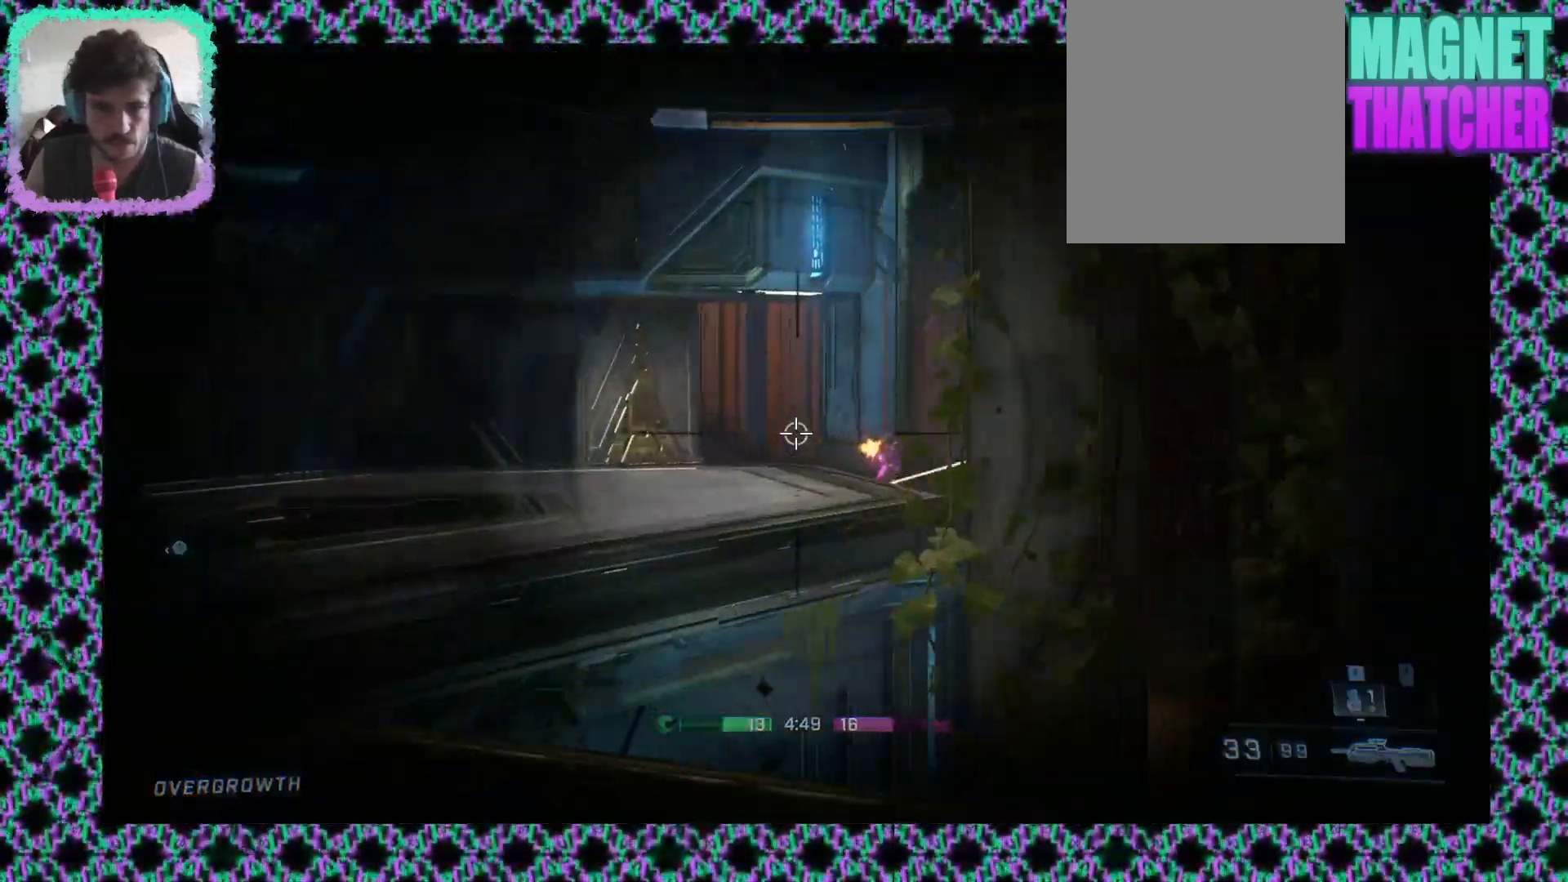
{"dt_ms": 500, "buttons": [], "left_stick": "down-left", "events": [[167, "left_stick", "down"], [467, "left_stick", "down-left"]]}
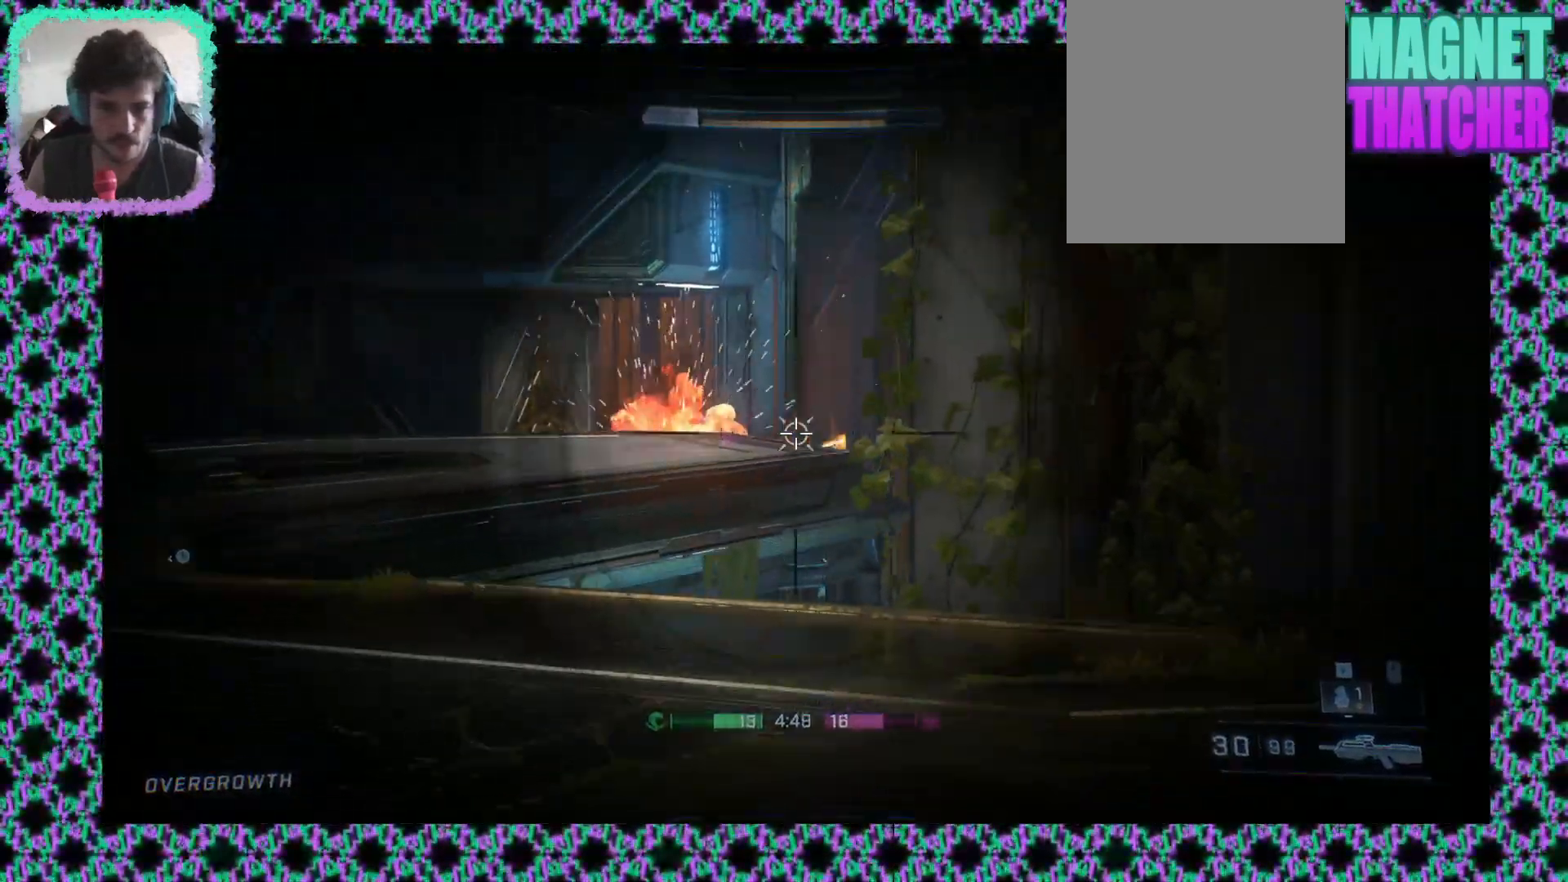
{"dt_ms": 500, "buttons": [], "left_stick": "right", "events": [[100, "left_stick", "up-left"], [217, "left_stick", "up-right"], [500, "left_stick", "right"]]}
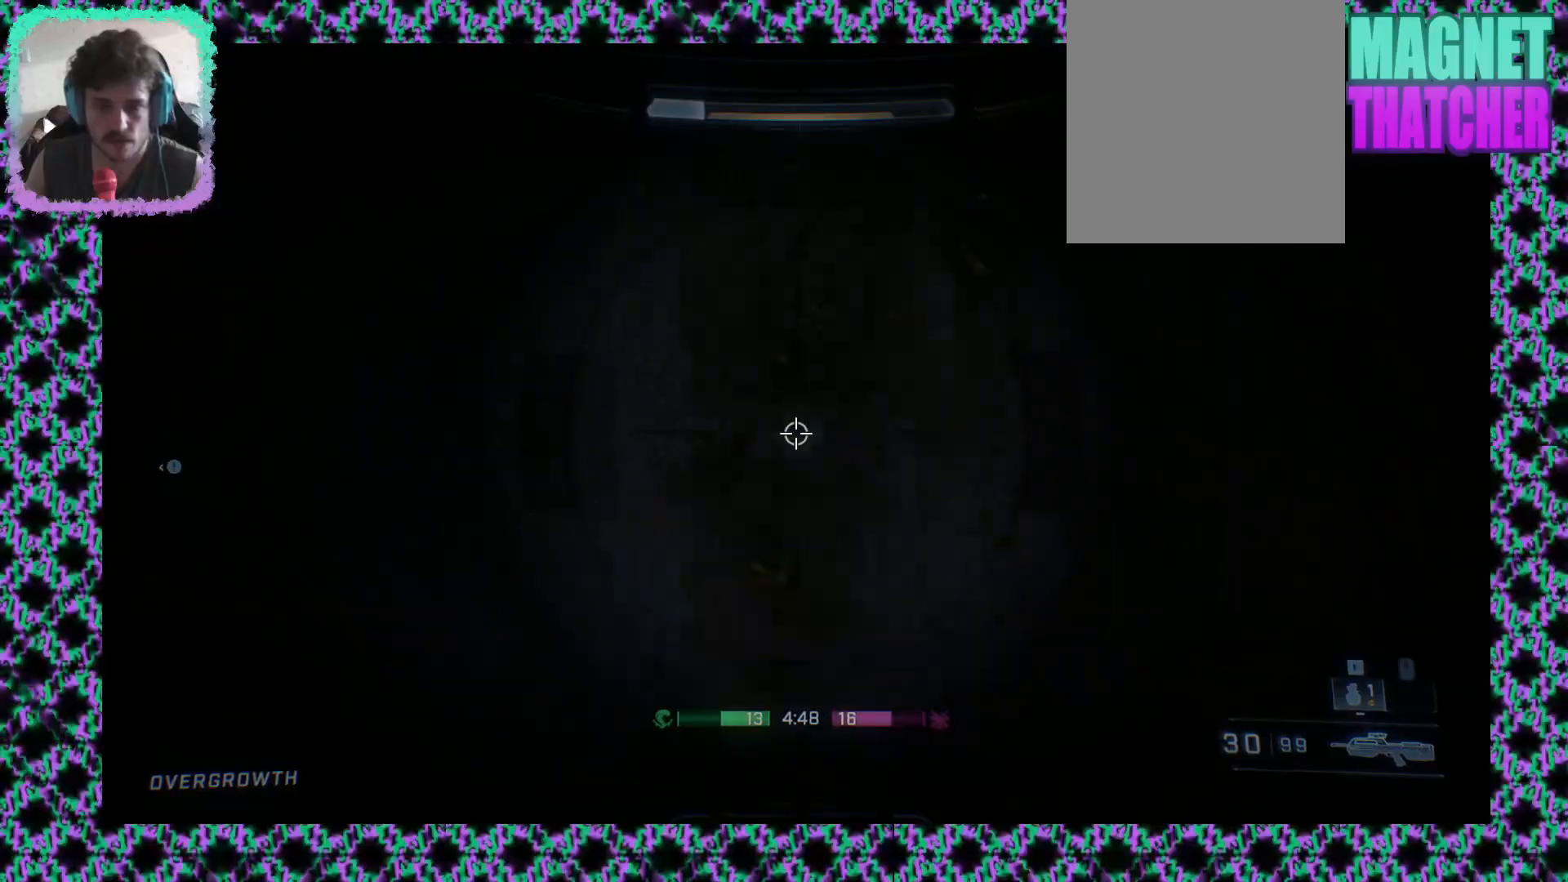
{"dt_ms": 500, "buttons": [], "left_stick": "down", "events": [[133, "left_stick", "down"]]}
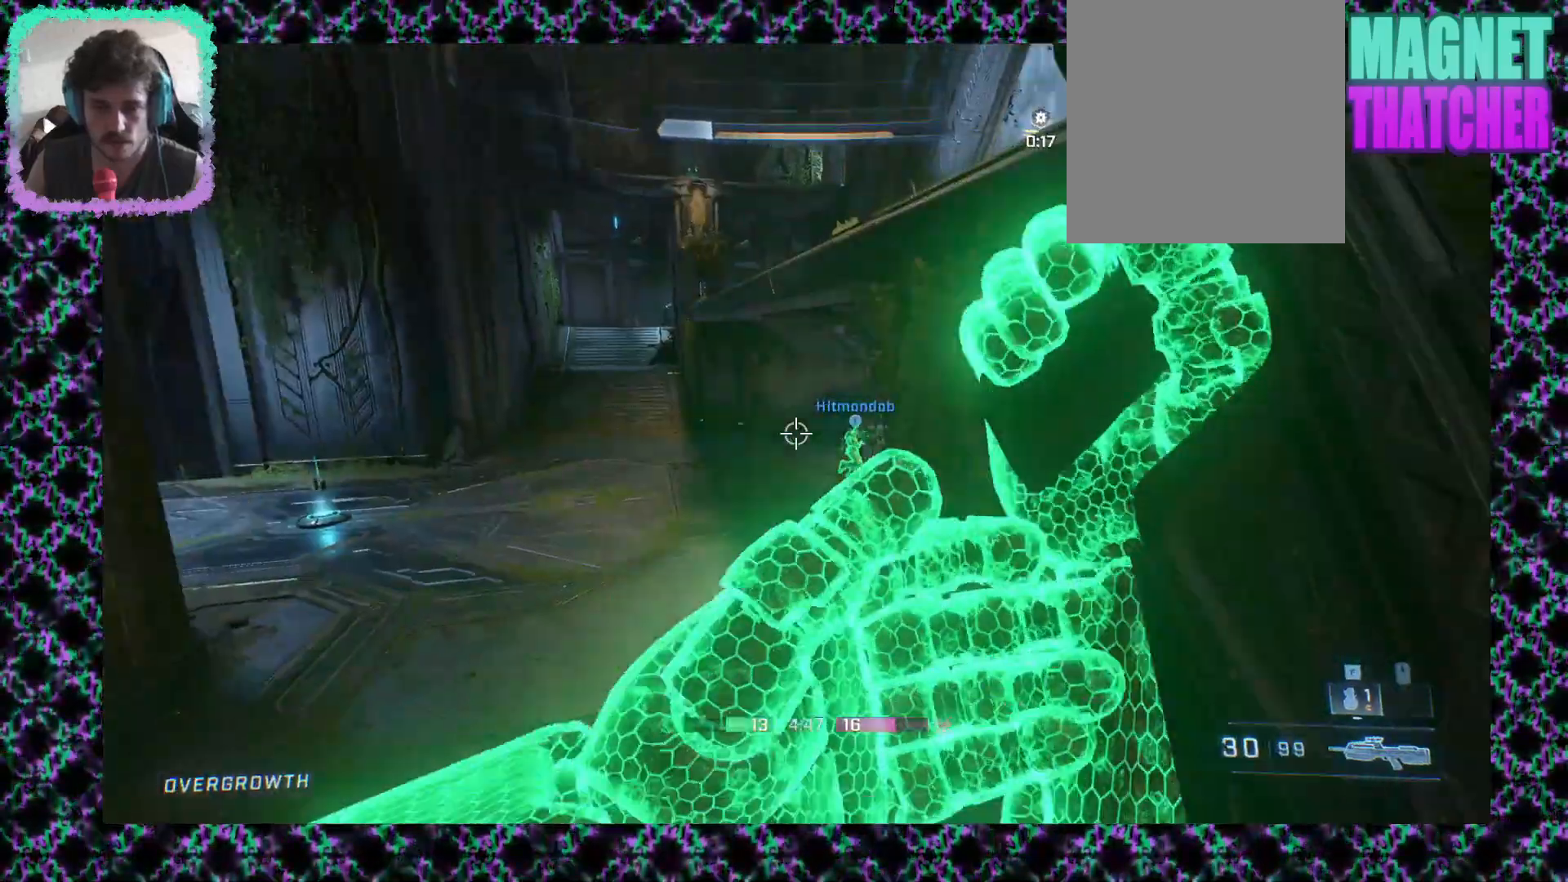
{"dt_ms": 500, "buttons": ["L2"], "left_stick": "center", "events": [[117, "DPAD_DOWN", "down"], [133, "left_stick", "down-right"], [167, "DPAD_DOWN", "up"], [267, "left_stick", "center"], [483, "L2", "down"]]}
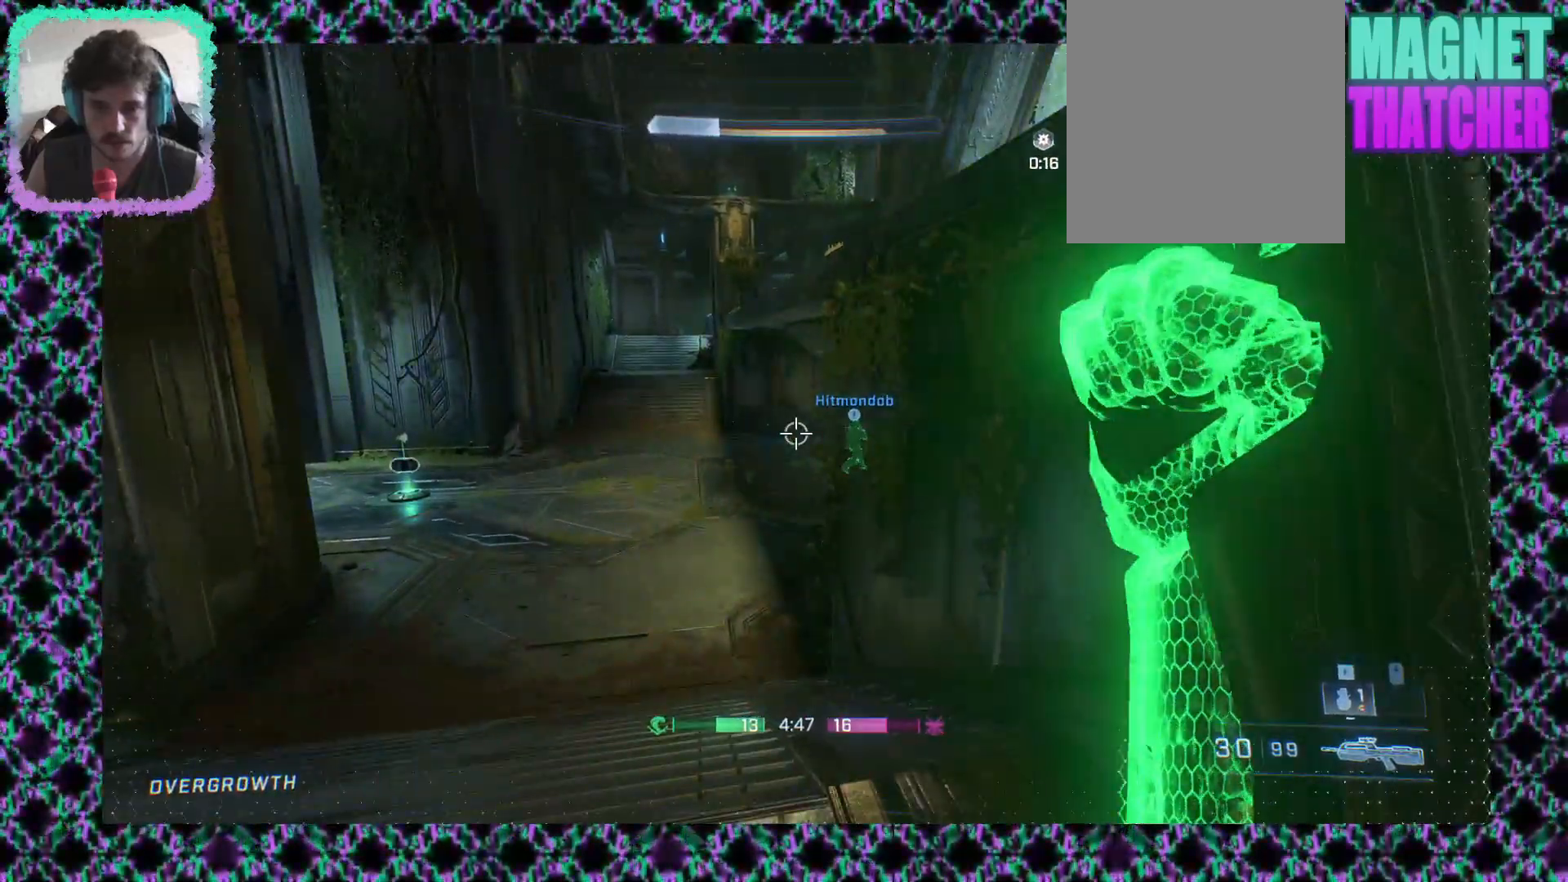
{"dt_ms": 500, "buttons": ["L2"], "left_stick": "up-left", "events": [[67, "L2", "up"], [367, "left_stick", "up"], [467, "L2", "down"], [500, "left_stick", "up-left"]]}
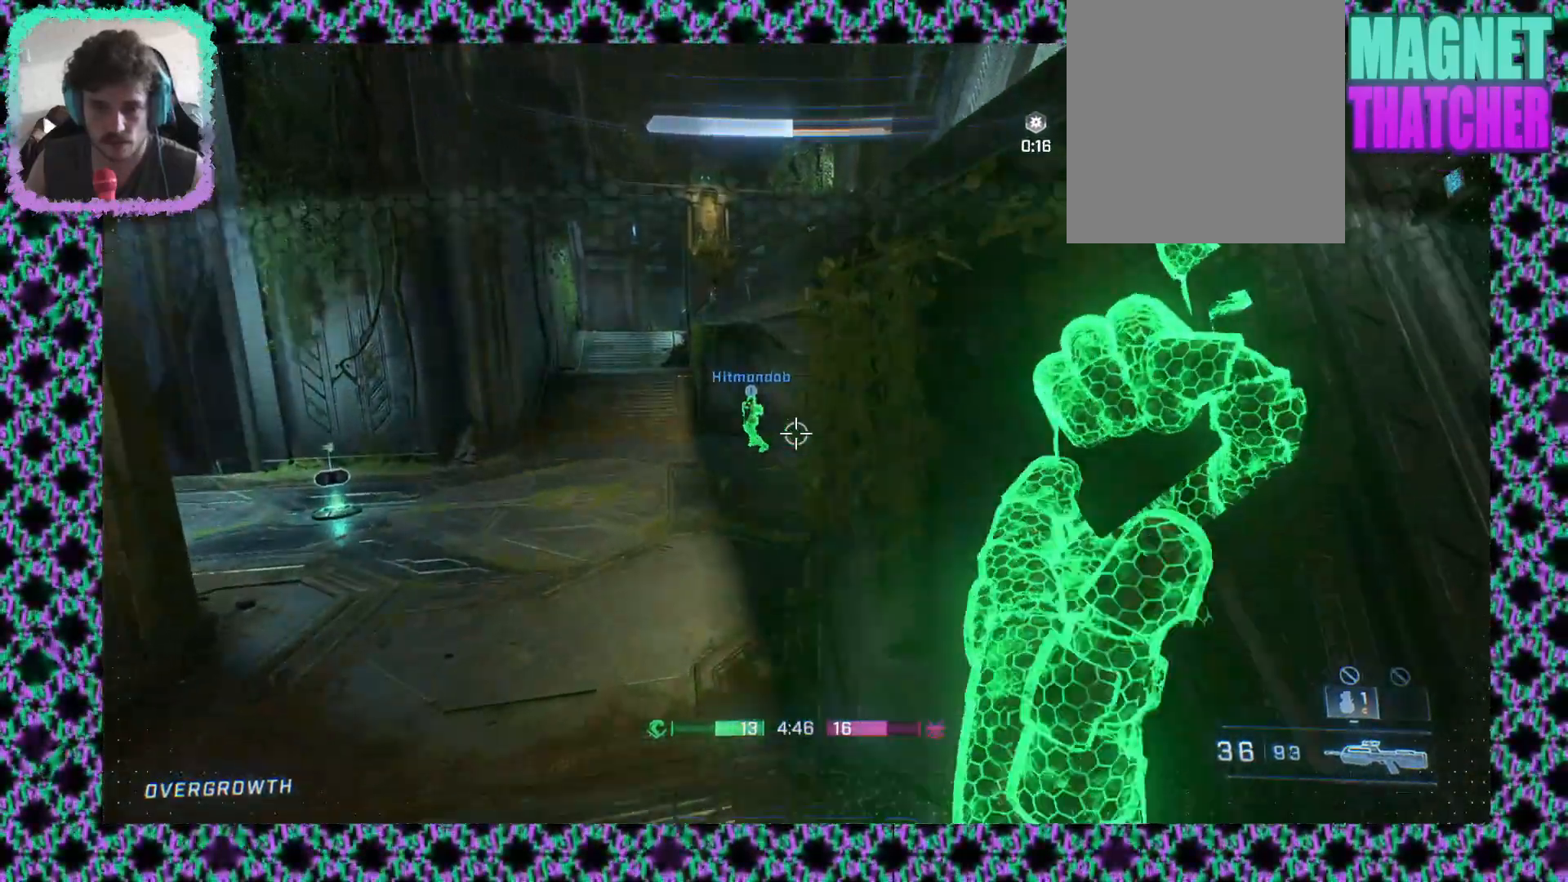
{"dt_ms": 500, "buttons": [], "left_stick": "up", "events": [[117, "L2", "up"], [183, "L2", "down"], [283, "L3", "down"], [367, "L2", "up"], [383, "left_stick", "up"], [450, "L3", "up"]]}
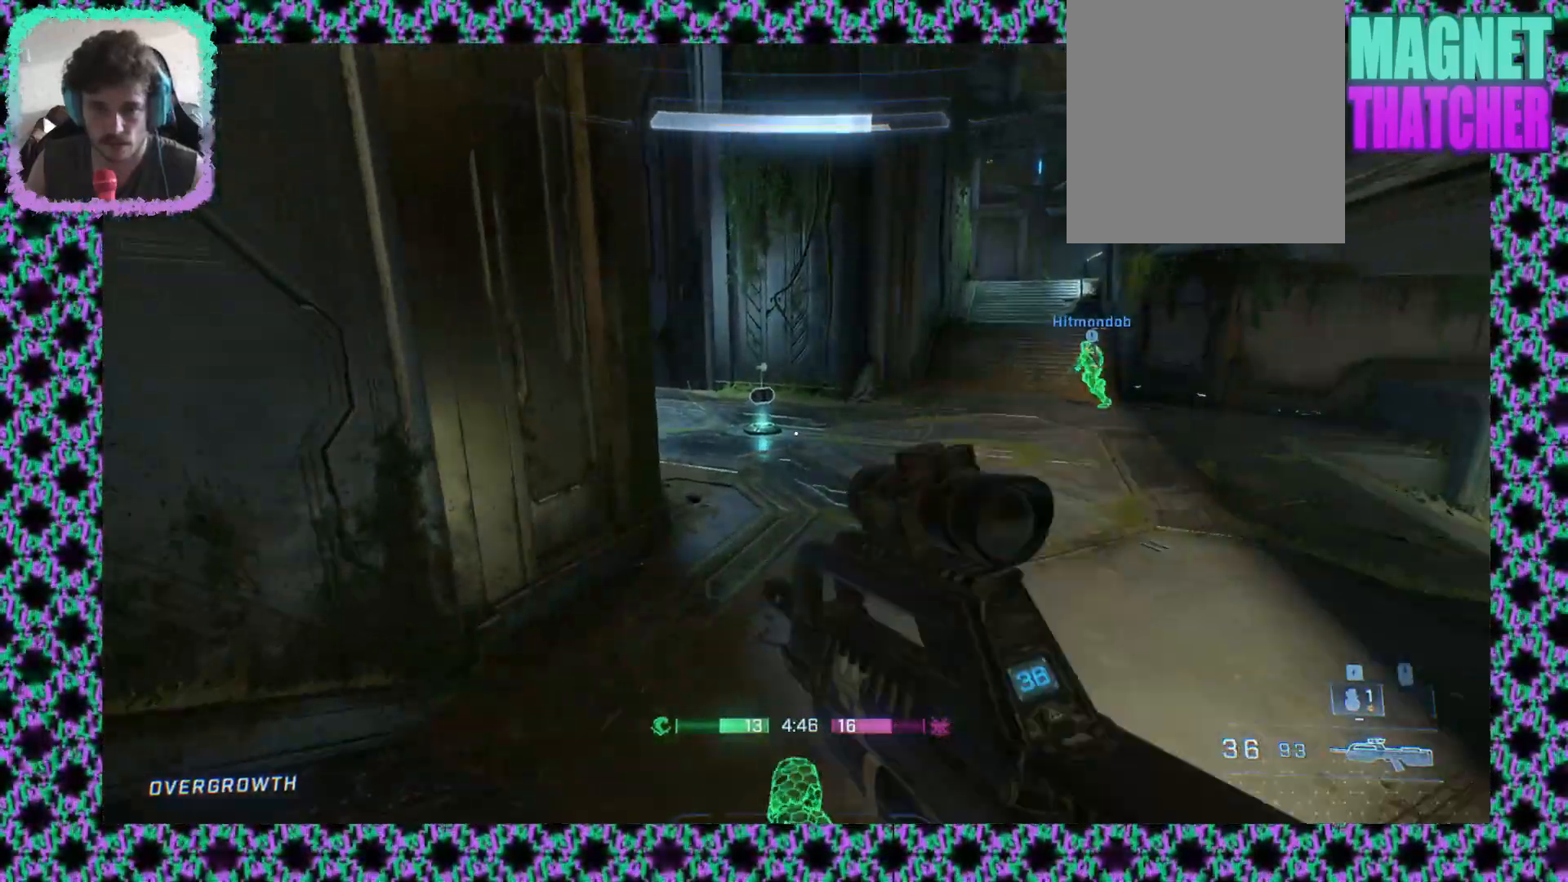
{"dt_ms": 500, "buttons": [], "left_stick": "up", "events": []}
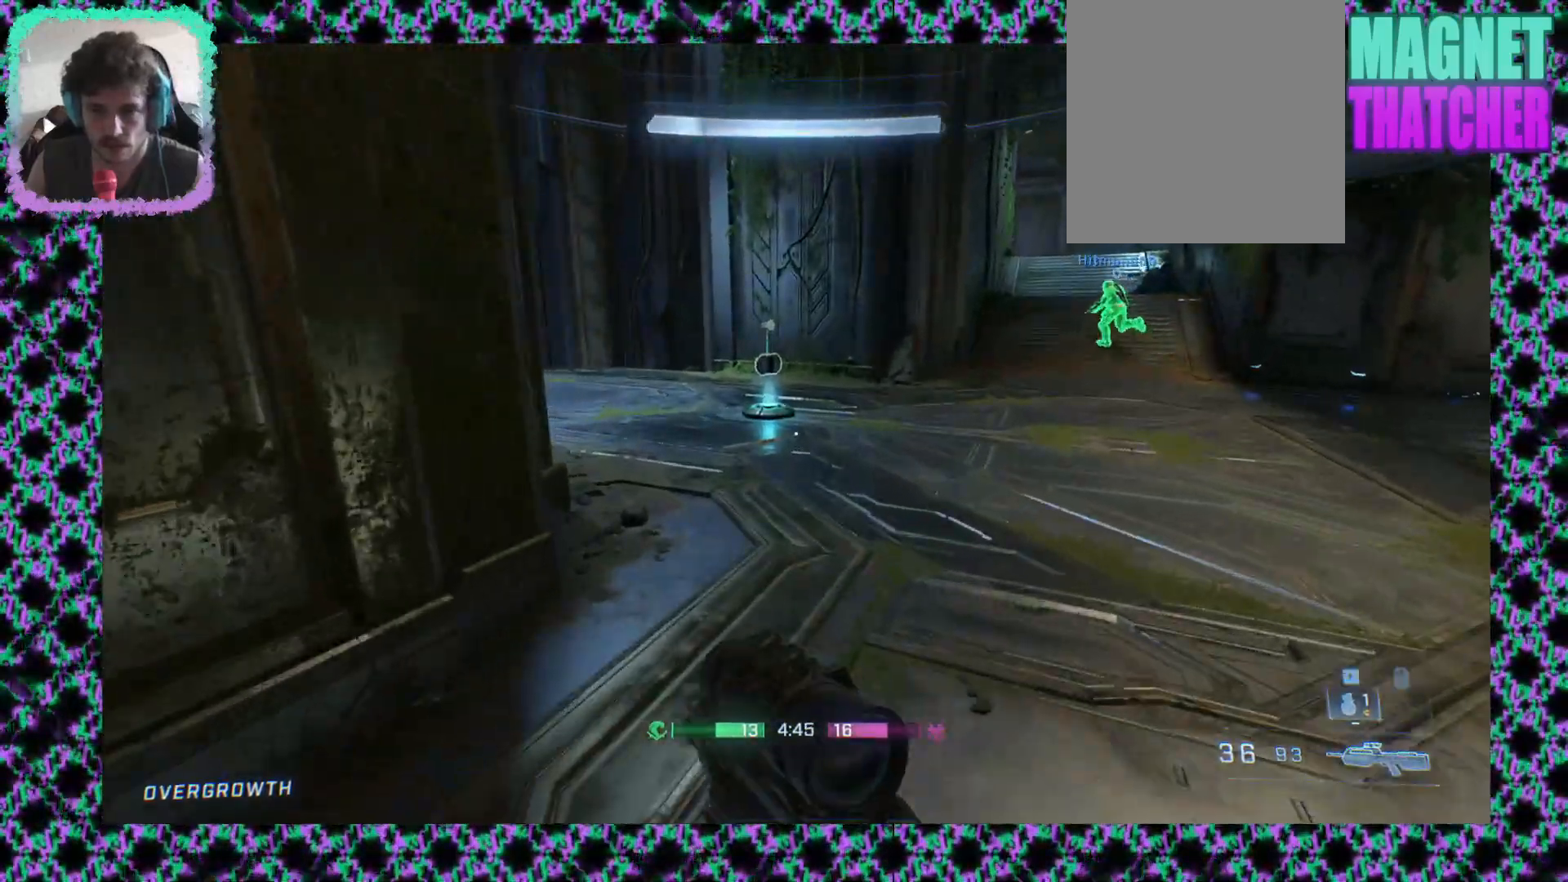
{"dt_ms": 500, "buttons": [], "left_stick": "up", "events": []}
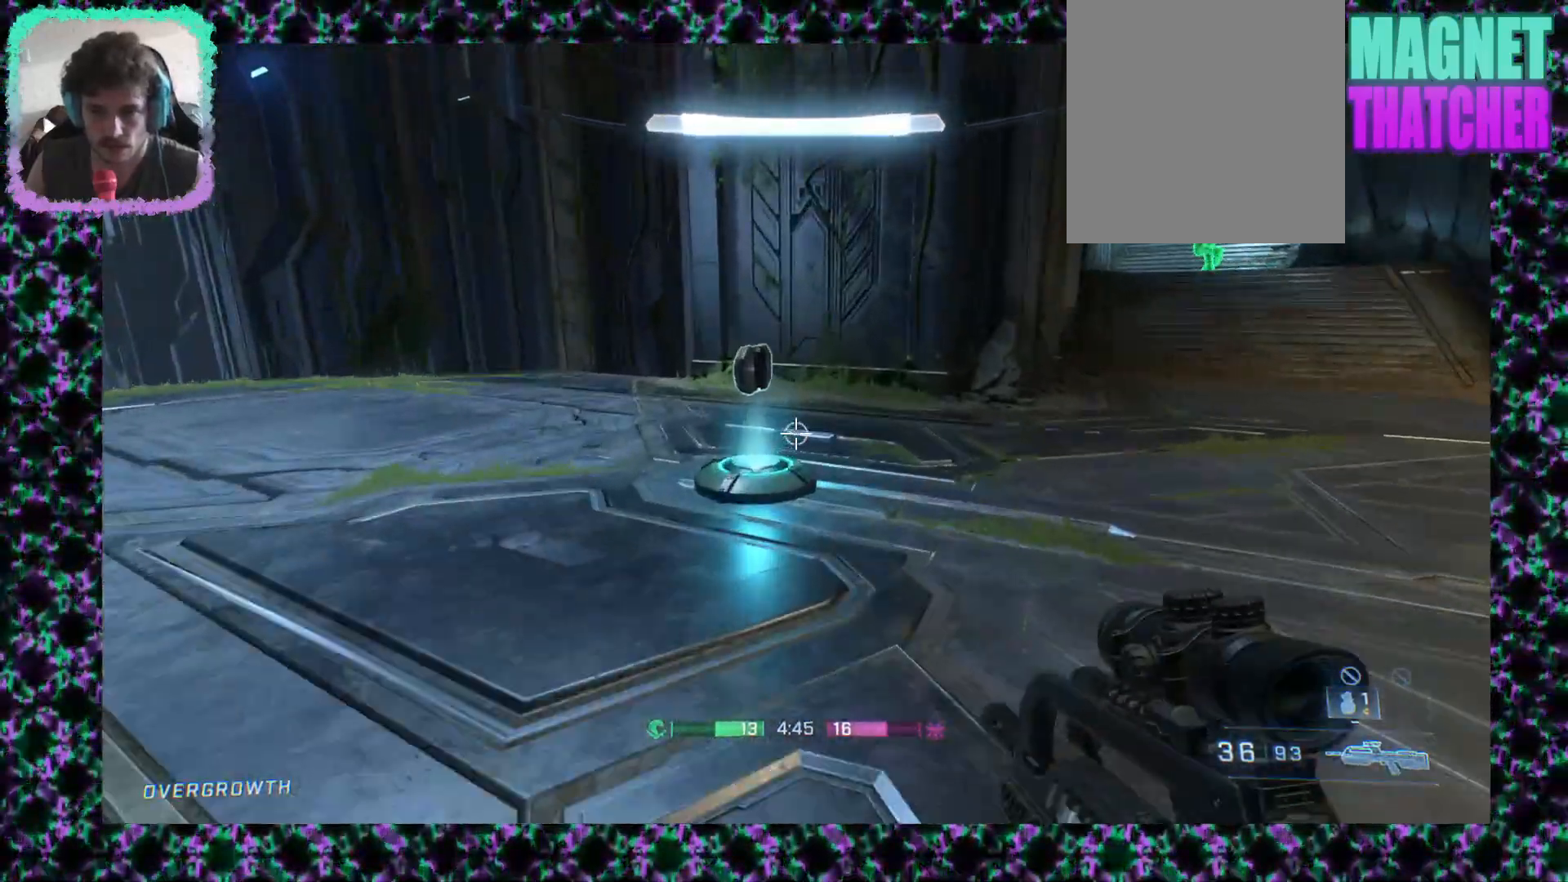
{"dt_ms": 500, "buttons": [], "left_stick": "up", "events": [[267, "L3", "down"], [450, "L3", "up"]]}
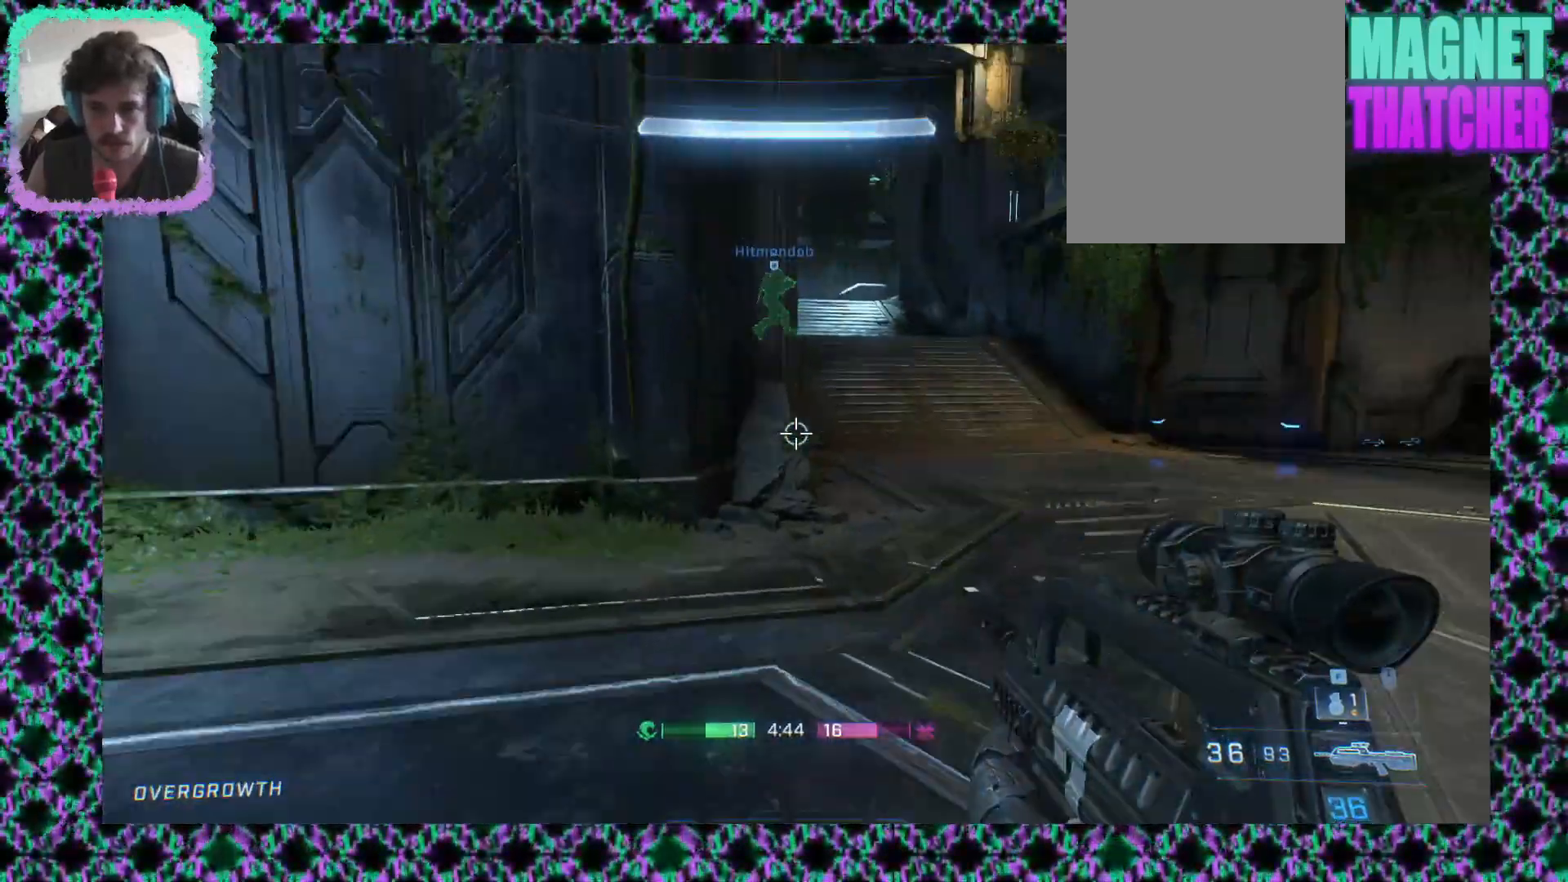
{"dt_ms": 500, "buttons": [], "left_stick": "up", "events": []}
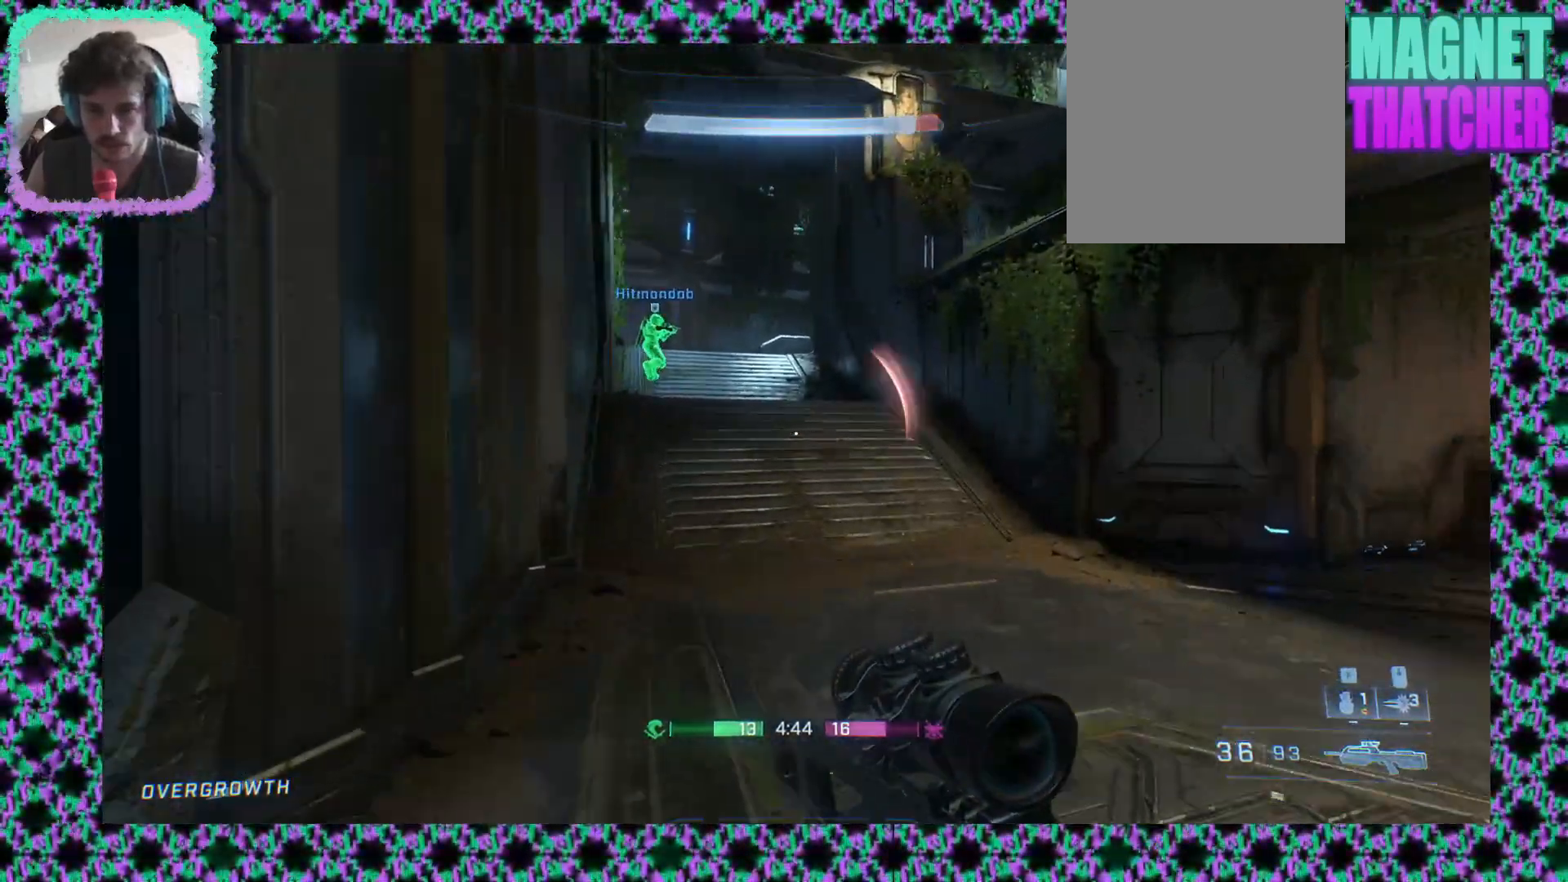
{"dt_ms": 500, "buttons": [], "left_stick": "up", "events": [[167, "L2", "down"], [400, "L2", "up"]]}
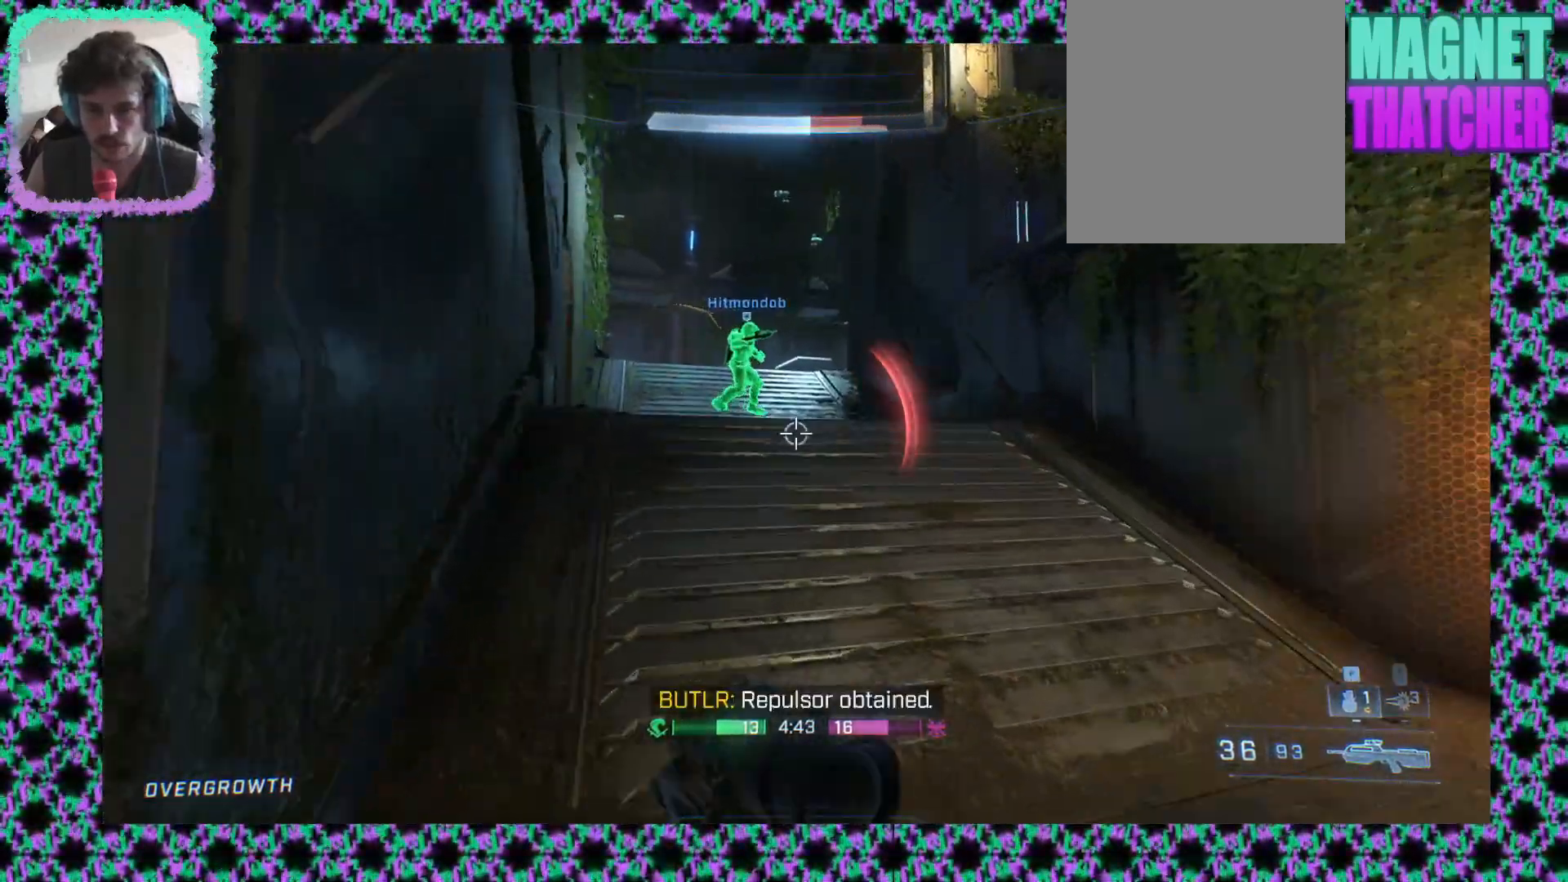
{"dt_ms": 500, "buttons": [], "left_stick": "up", "events": []}
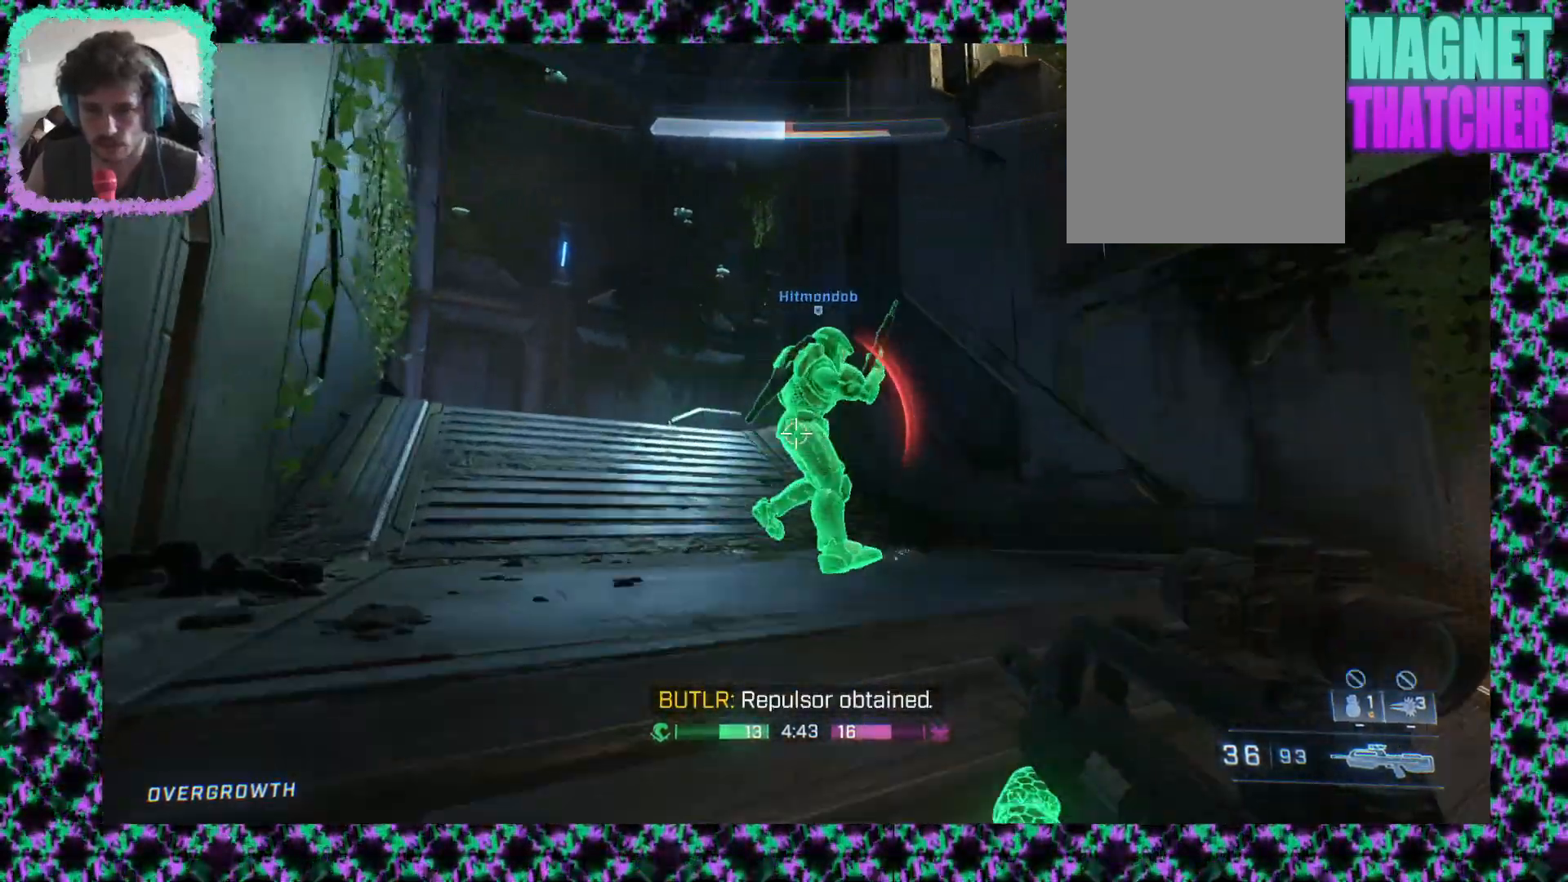
{"dt_ms": 500, "buttons": [], "left_stick": "up", "events": [[333, "L3", "down"], [467, "L3", "up"]]}
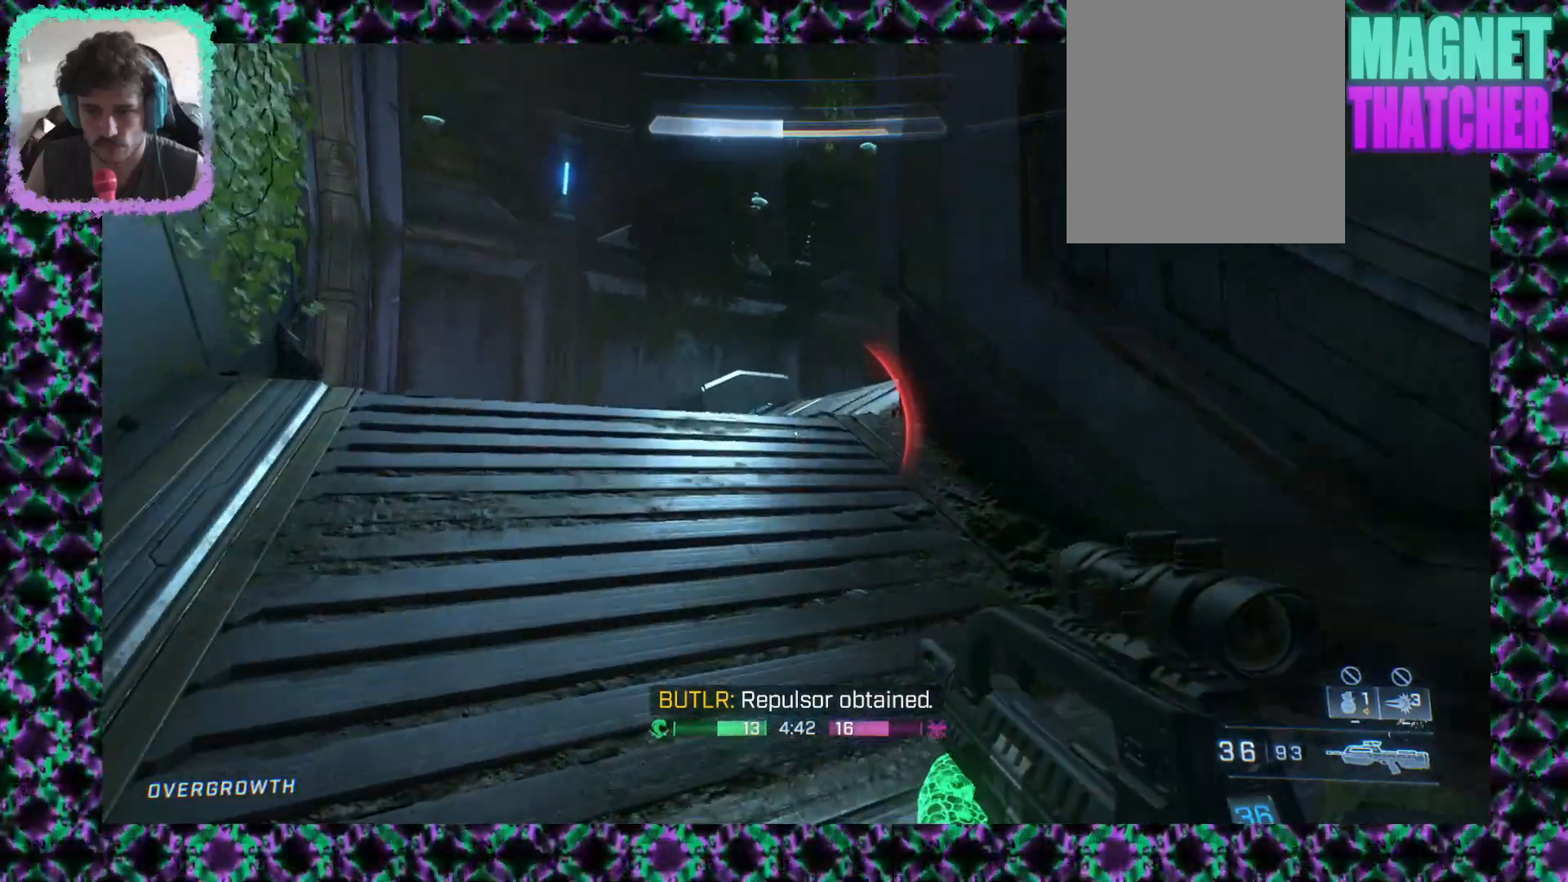
{"dt_ms": 500, "buttons": [], "left_stick": "up-left", "events": [[350, "left_stick", "up-left"]]}
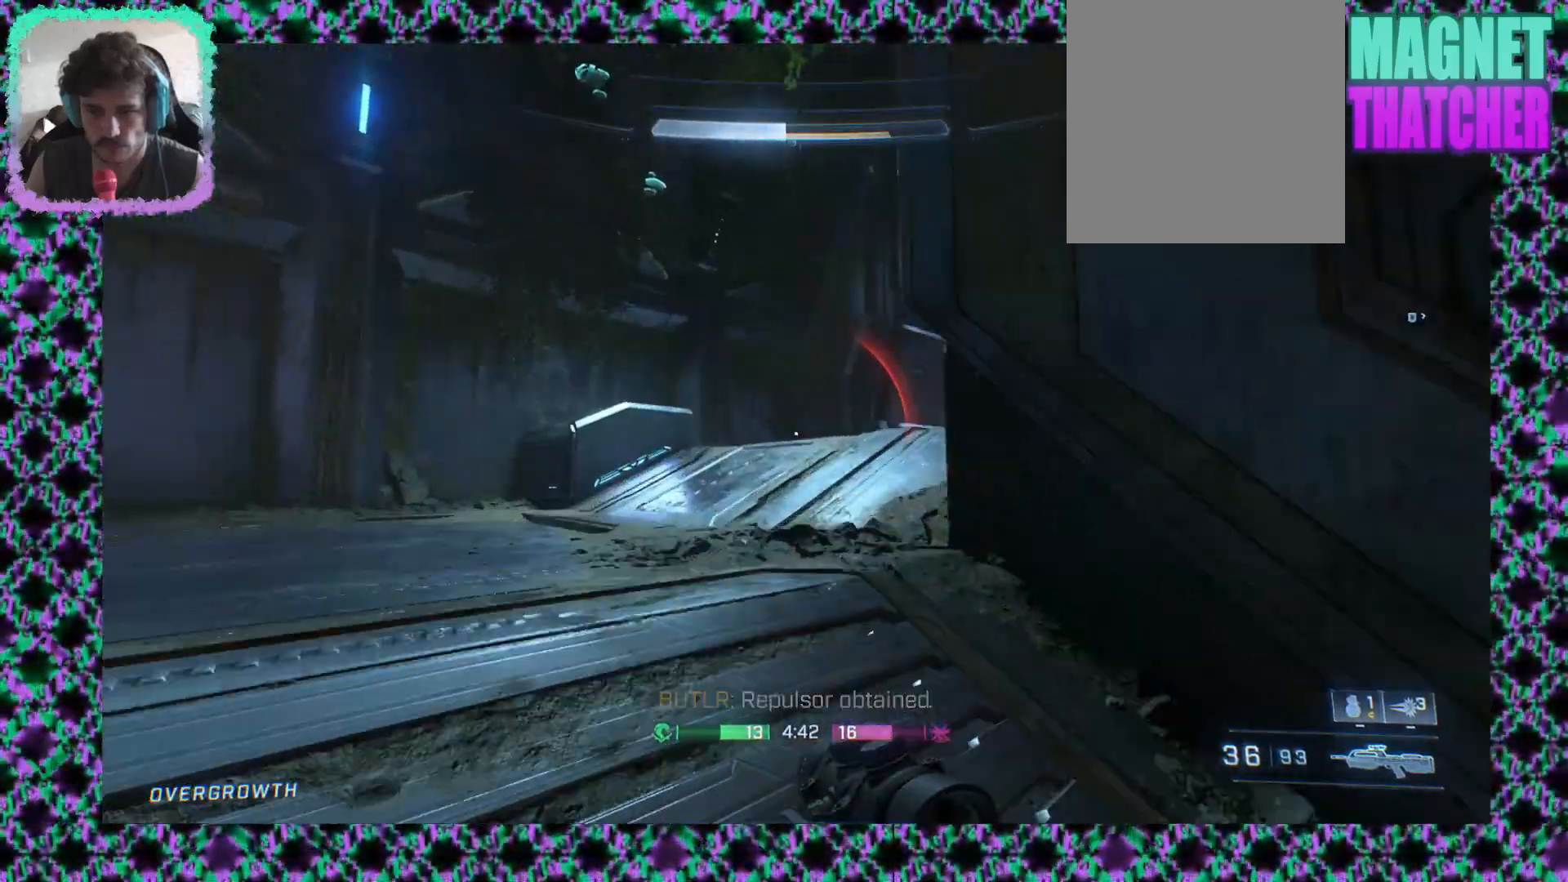
{"dt_ms": 500, "buttons": [], "left_stick": "down-left", "events": [[83, "left_stick", "left"], [417, "left_stick", "down-left"]]}
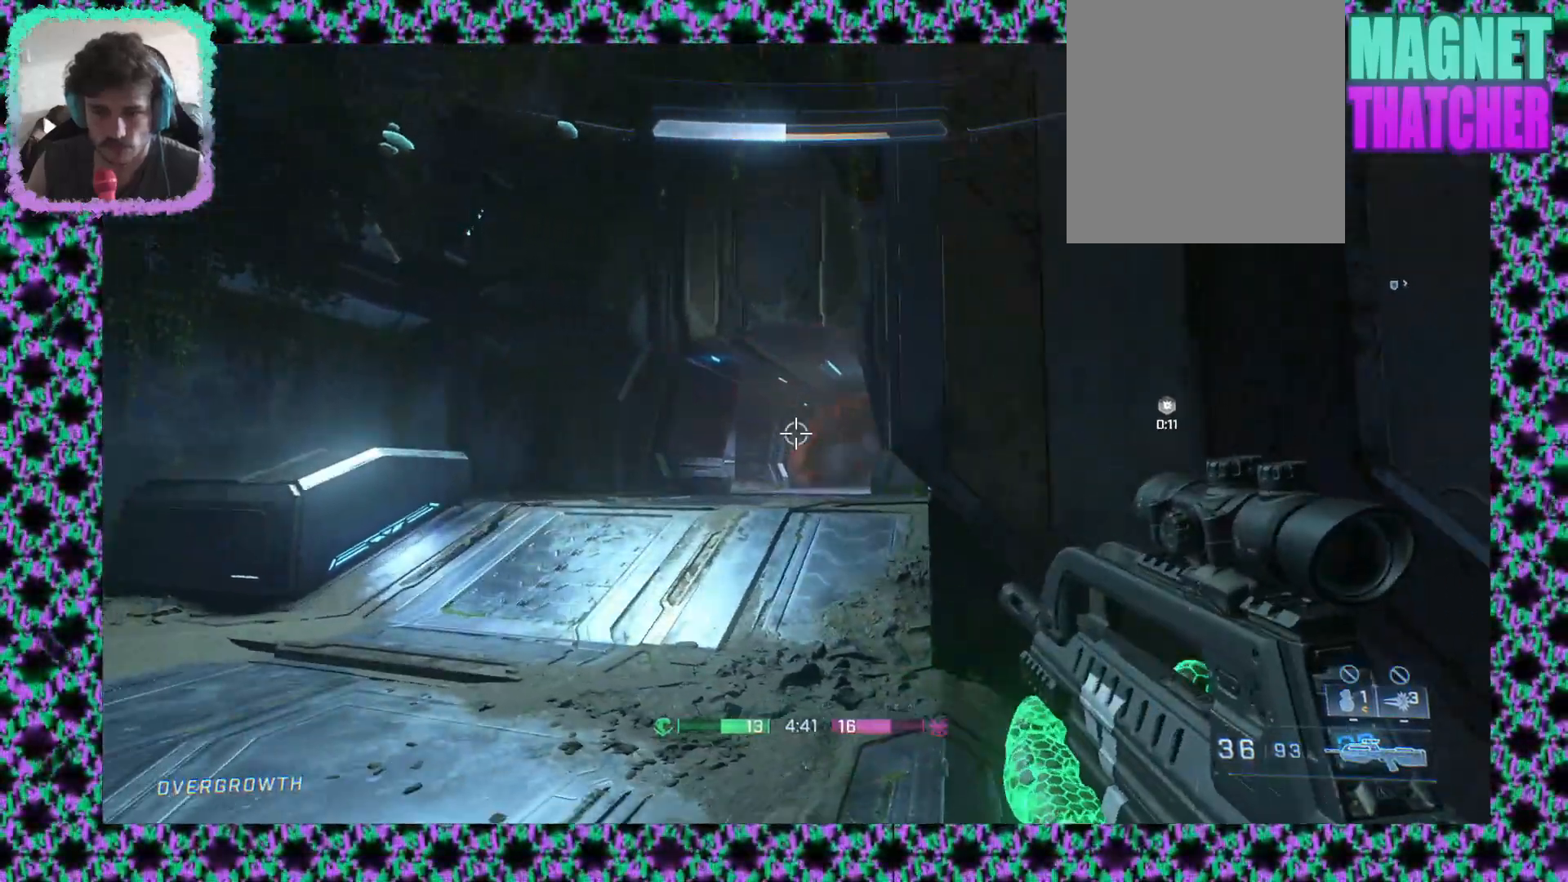
{"dt_ms": 500, "buttons": [], "left_stick": "up-left", "events": [[150, "left_stick", "left"], [267, "left_stick", "up-left"]]}
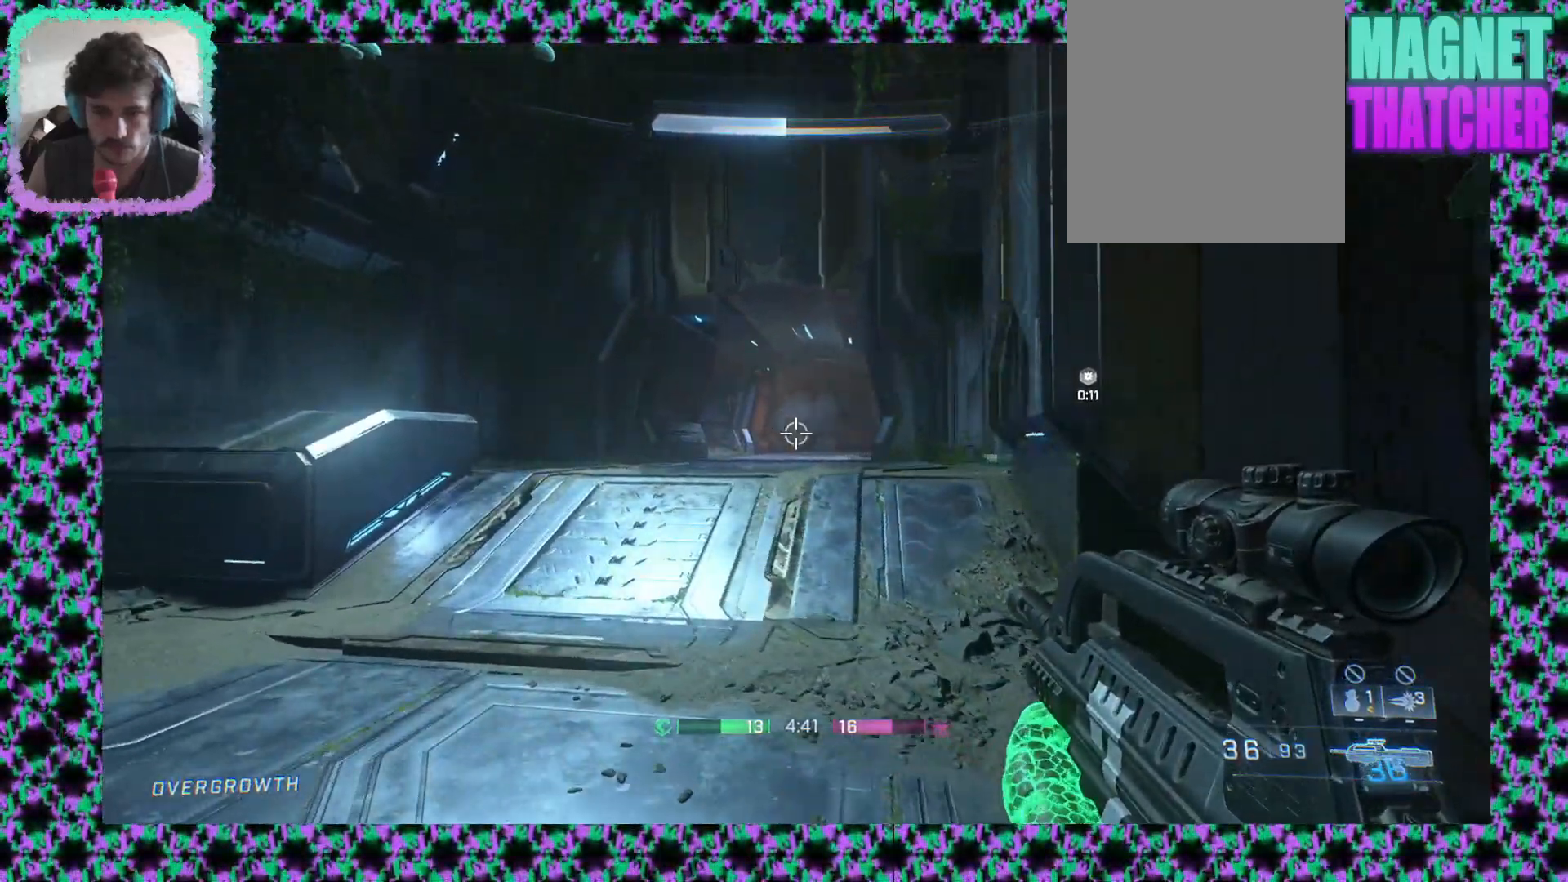
{"dt_ms": 1000, "buttons": [], "left_stick": "up"}
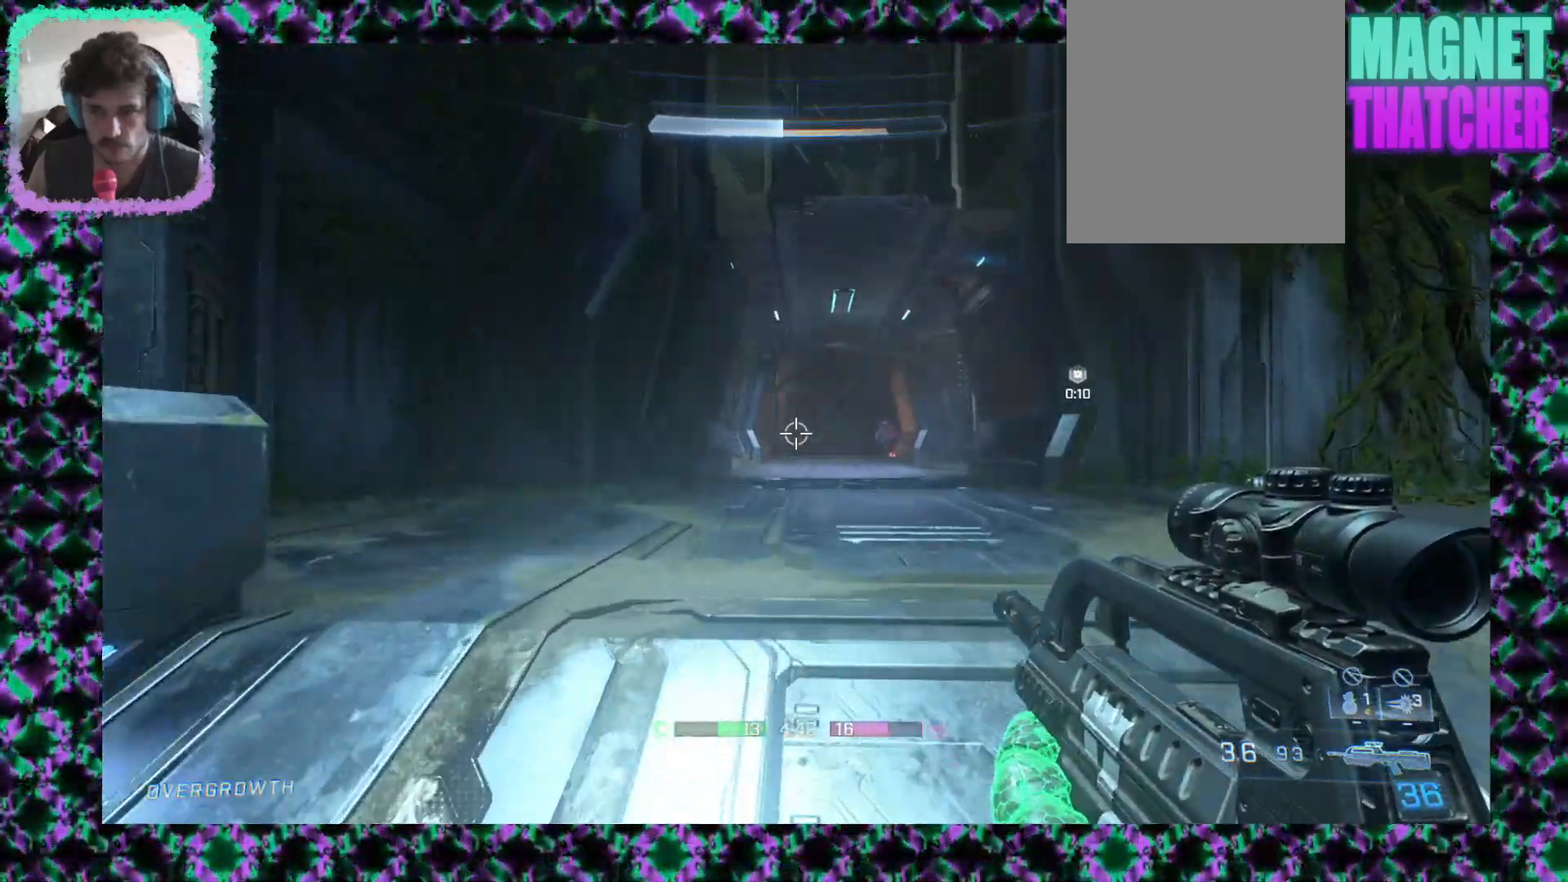
{"dt_ms": 500, "buttons": [], "left_stick": "right", "events": [[200, "left_stick", "up-right"], [450, "left_stick", "right"]]}
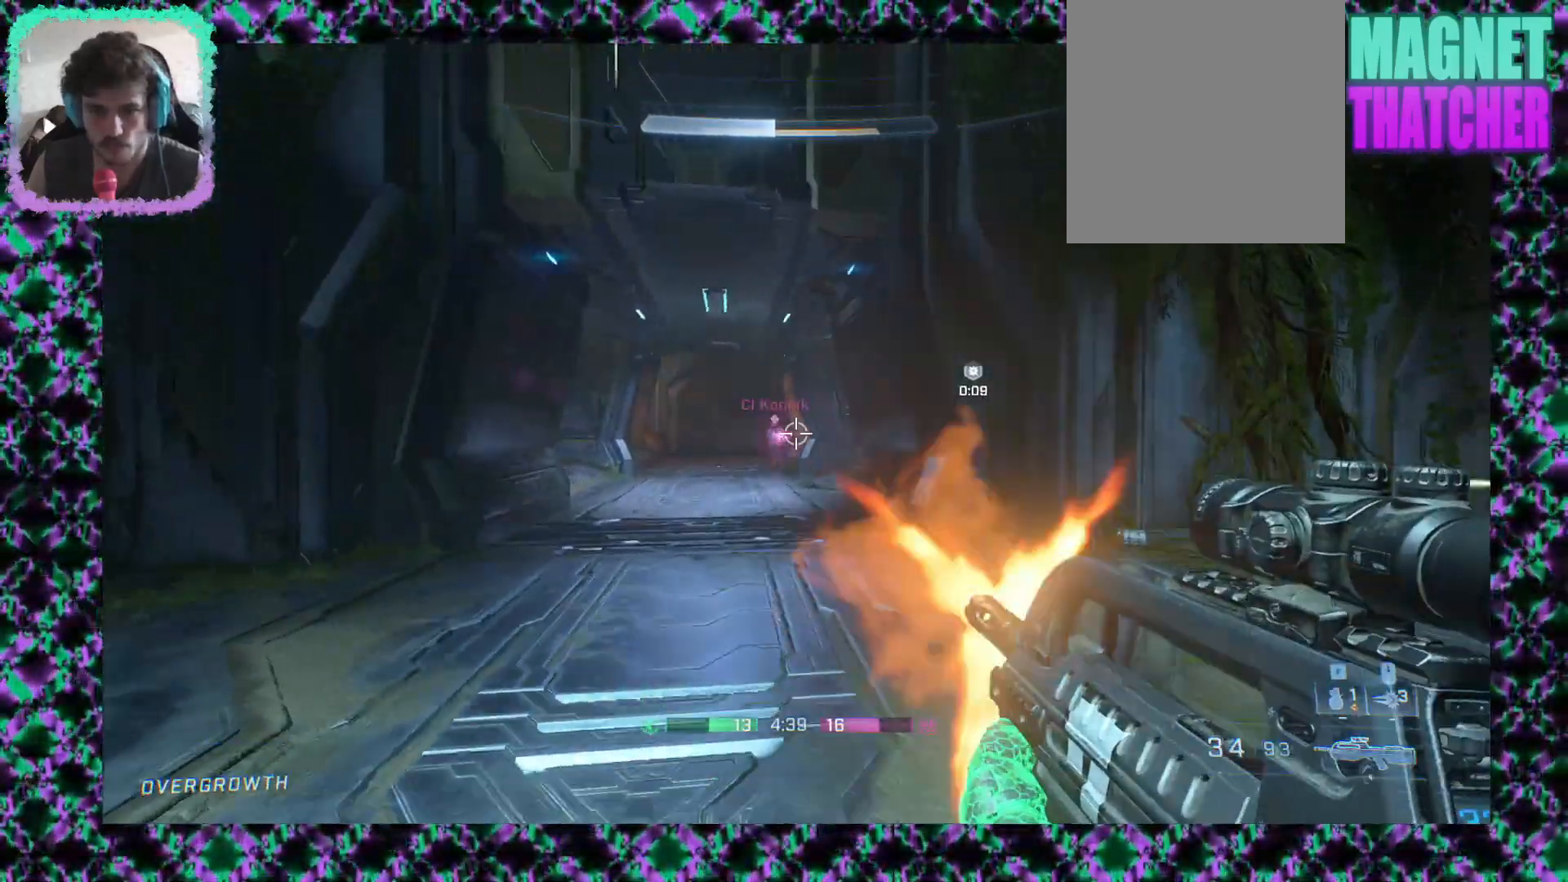
{"dt_ms": 500, "buttons": [], "left_stick": "up-left", "events": [[117, "left_stick", "down"], [400, "left_stick", "left"], [467, "left_stick", "up-left"]]}
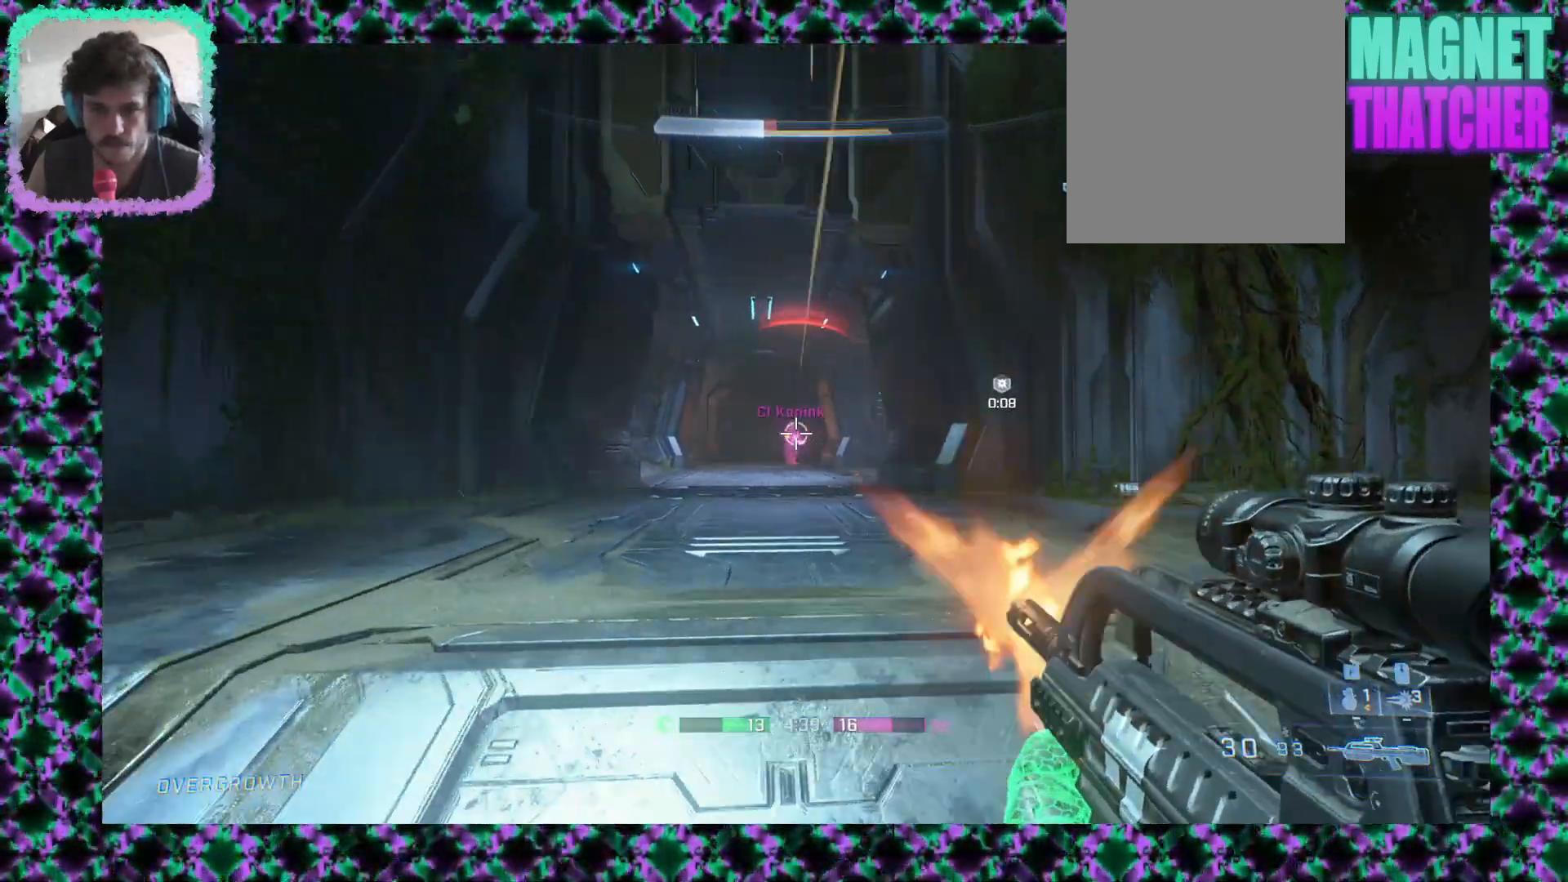
{"dt_ms": 500, "buttons": [], "left_stick": "right", "events": [[133, "left_stick", "up-right"], [200, "left_stick", "right"]]}
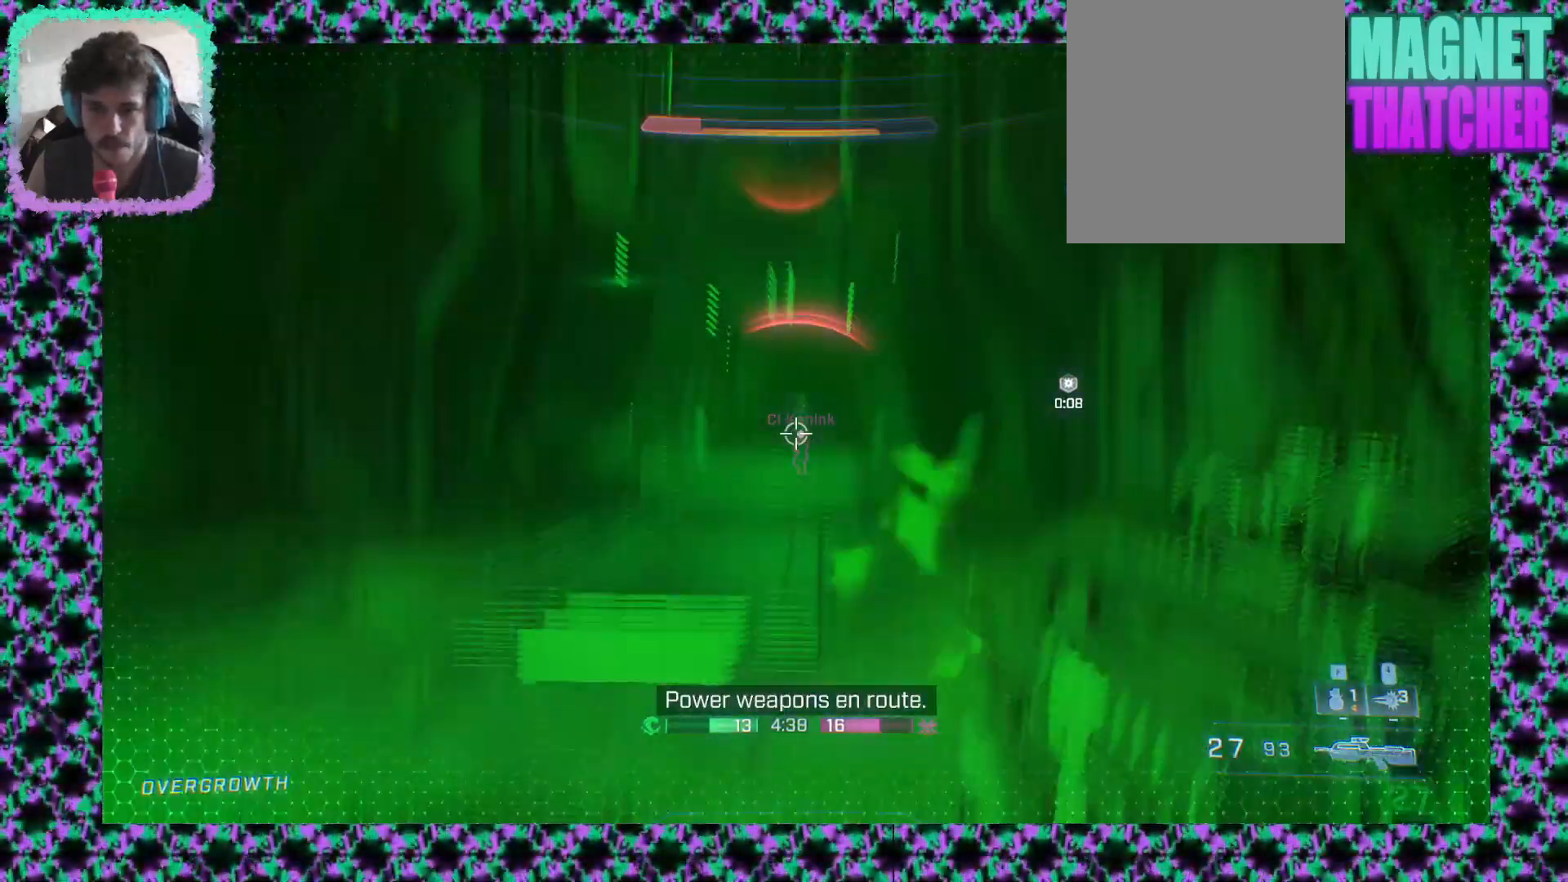
{"dt_ms": 500, "buttons": [], "left_stick": "up-right", "events": [[133, "left_stick", "up-right"], [250, "left_stick", "up"], [367, "left_stick", "up-right"]]}
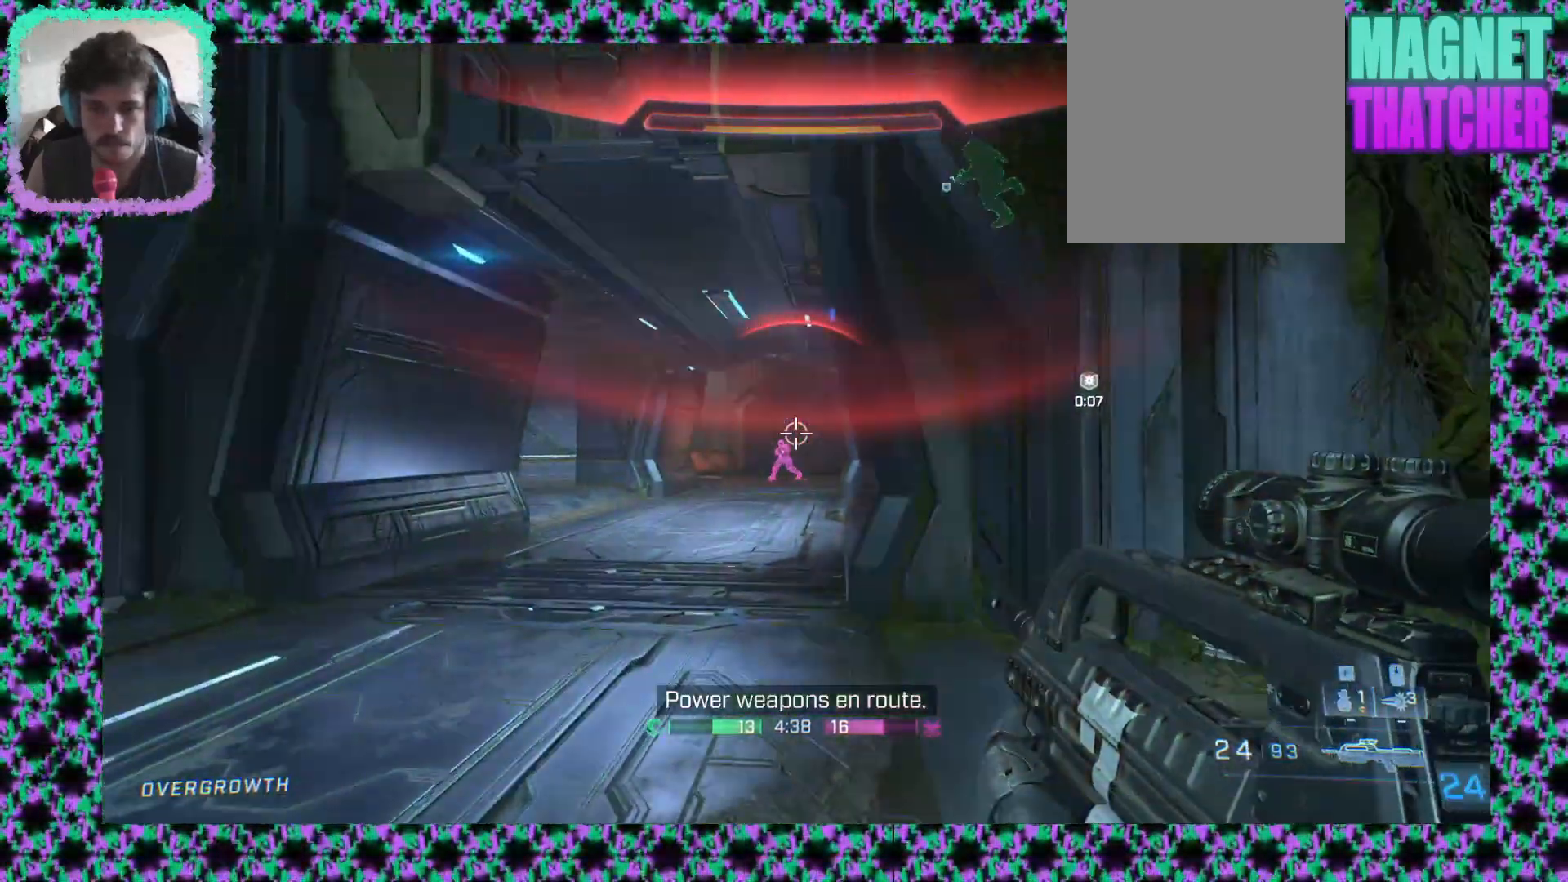
{"dt_ms": 500, "buttons": [], "left_stick": "up", "events": [[200, "L3", "down"], [233, "left_stick", "up"], [367, "L3", "up"]]}
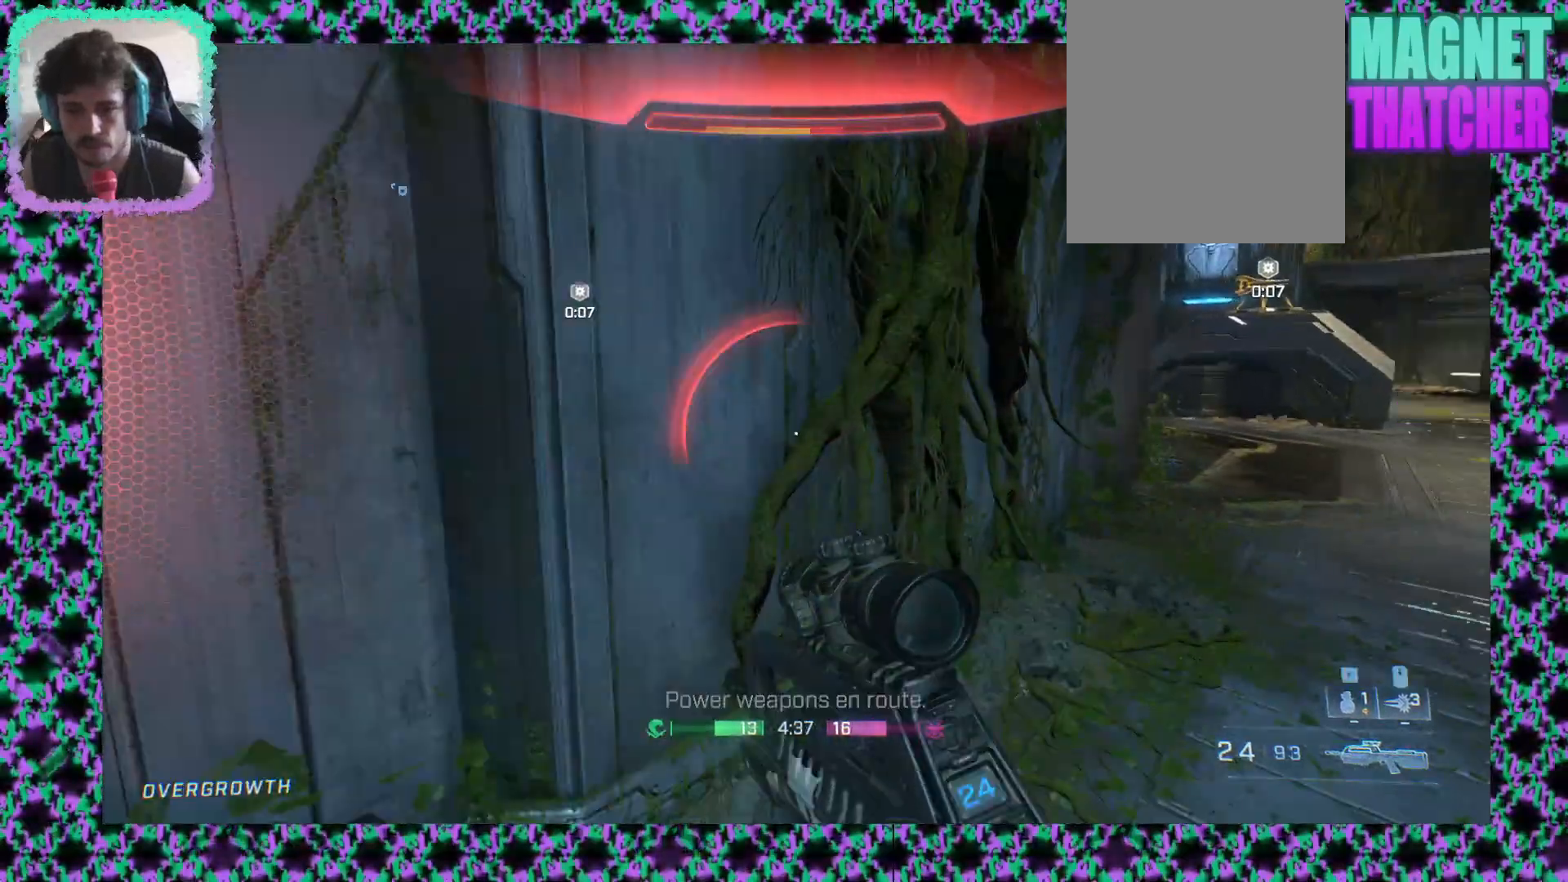
{"dt_ms": 500, "buttons": [], "left_stick": "down-right", "events": [[50, "left_stick", "up-right"], [383, "left_stick", "down-right"]]}
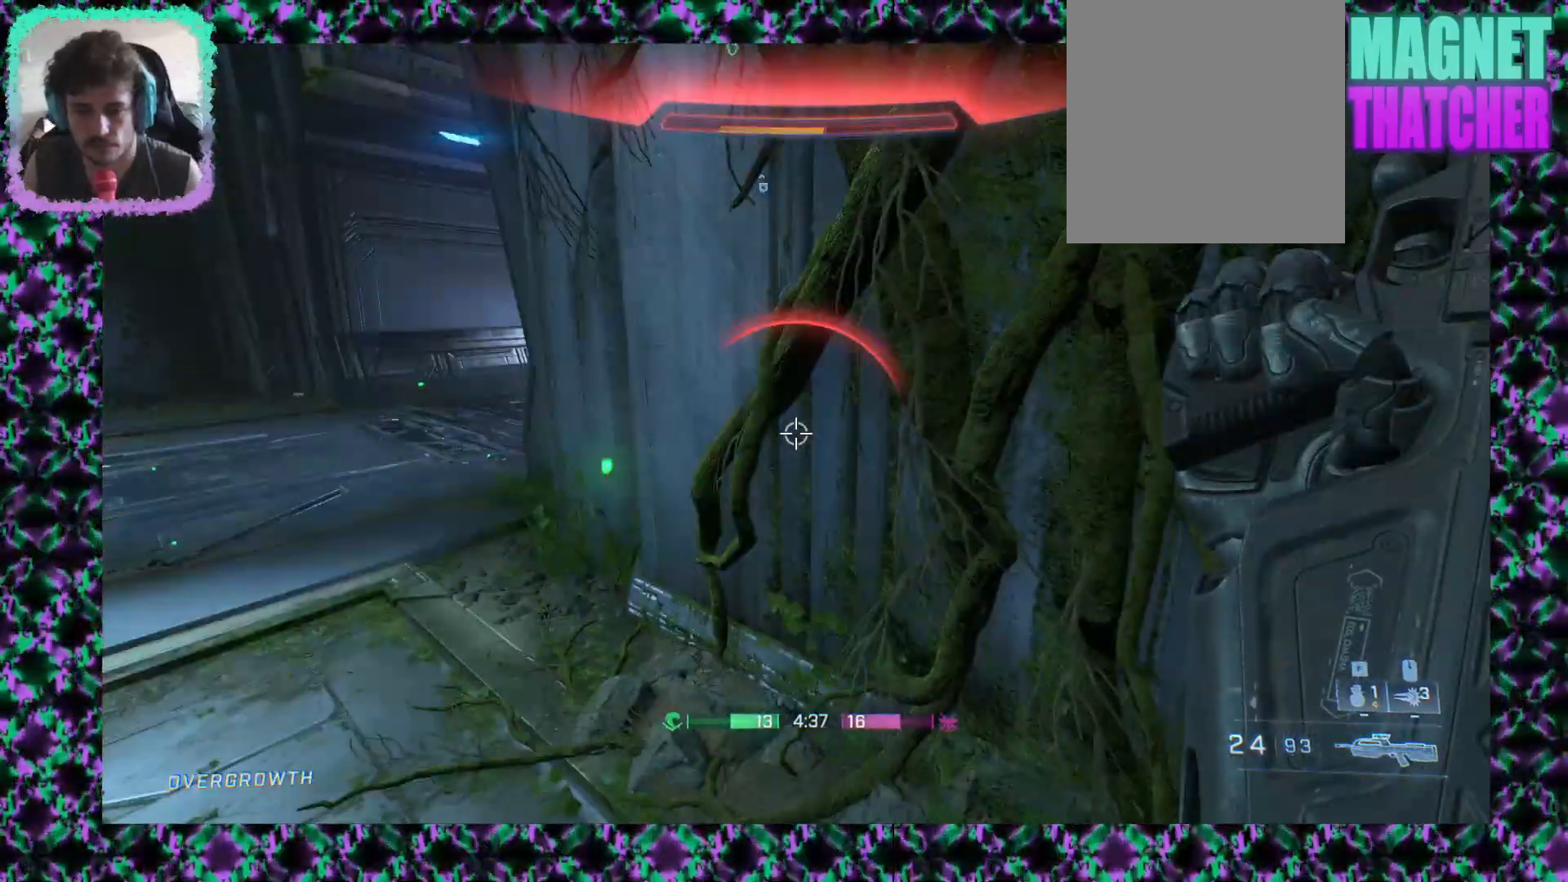
{"dt_ms": 500, "buttons": [], "left_stick": "down", "events": [[17, "left_stick", "down"], [150, "left_stick", "down-left"], [250, "left_stick", "left"], [500, "left_stick", "down"]]}